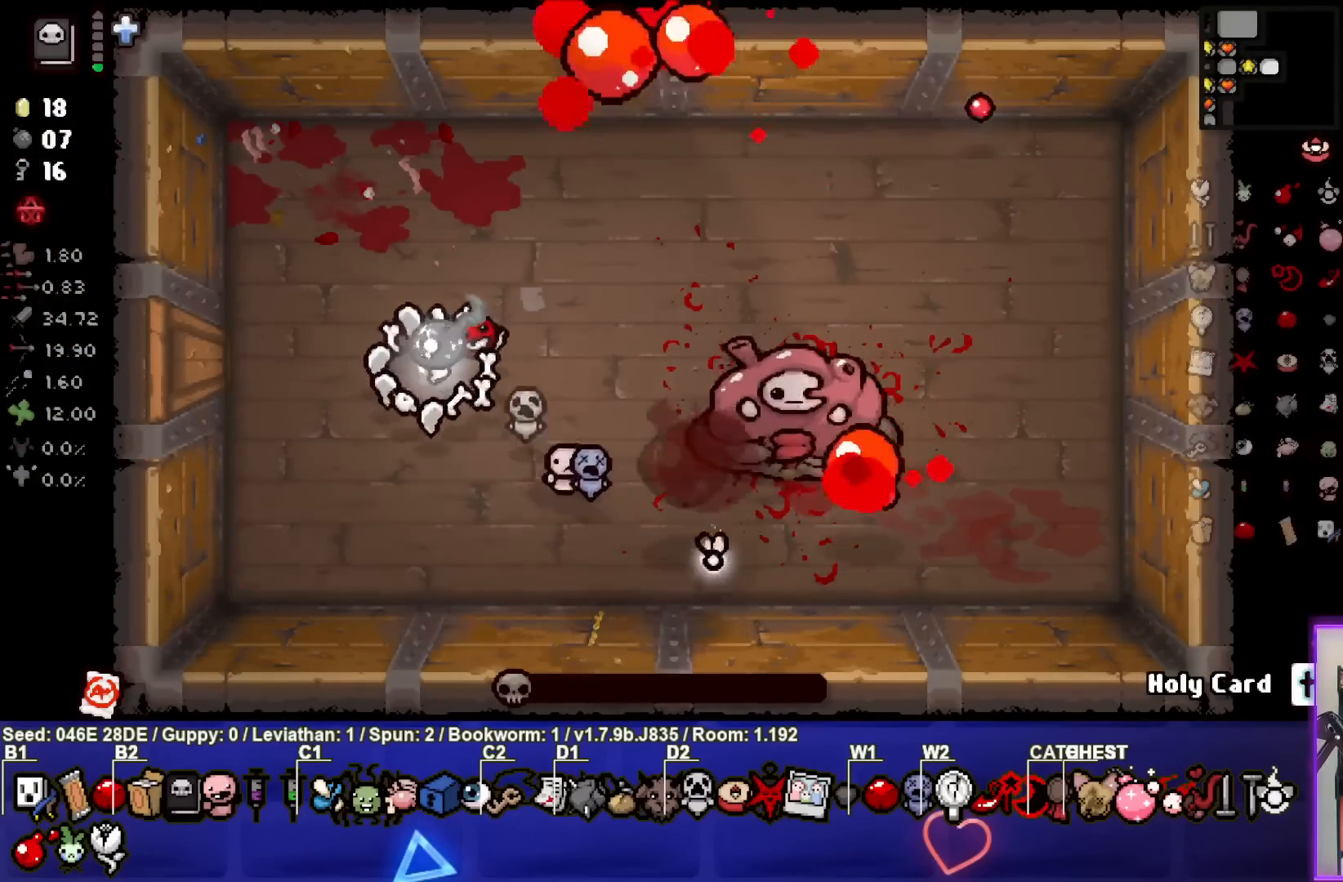
Gameplay with a controller (PlayStation layout); each line is a JSON object with the inputs held at the frame after it. "events" lists button and stick changes between this image and that frame as [ms after this image, input, new state], when the widget could be followed in between. Not read: L3 R3 right_stick.
{"buttons": [], "left_stick": "center", "events": [[200, "left_stick", "center"]]}
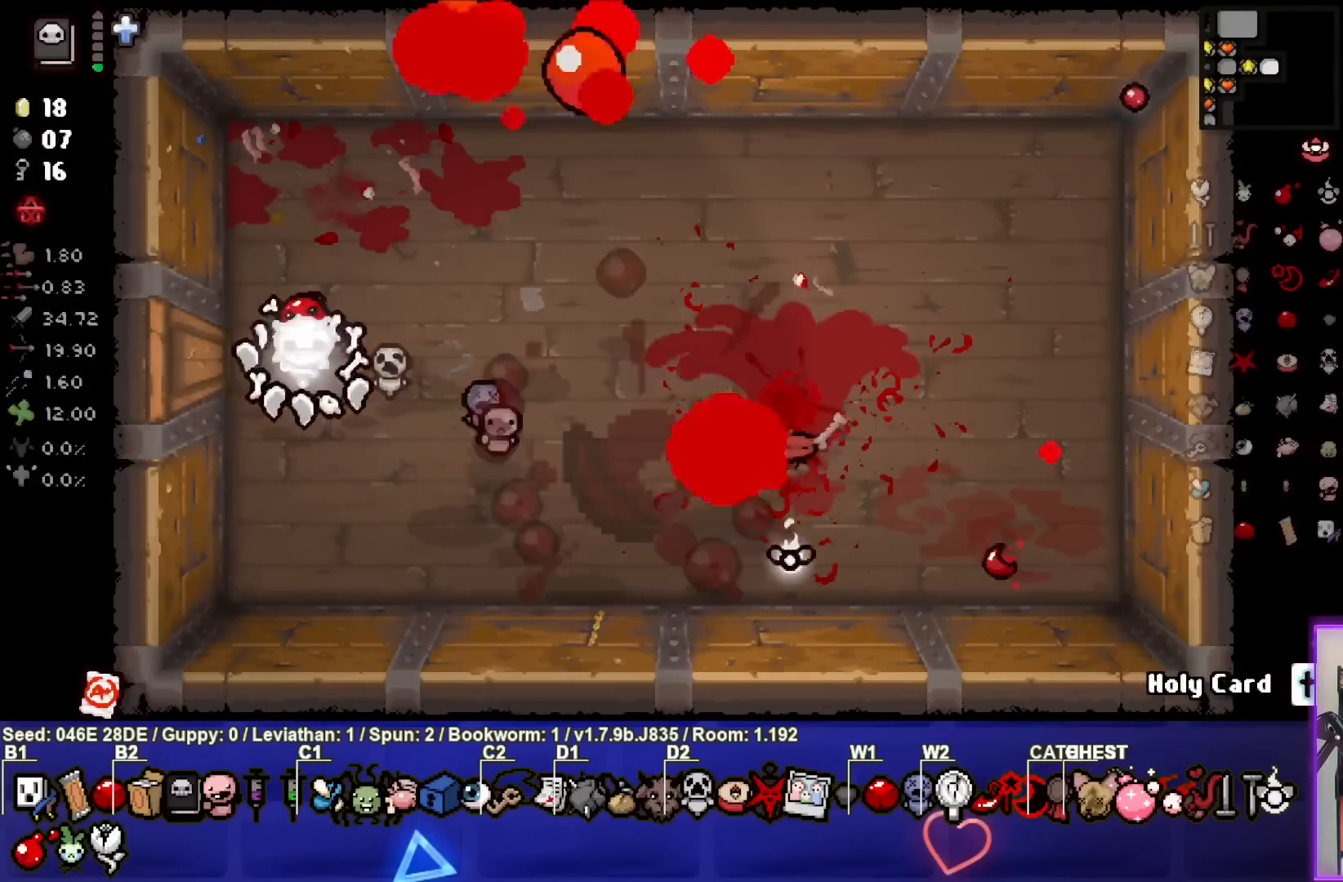
{"buttons": [], "left_stick": "center", "events": []}
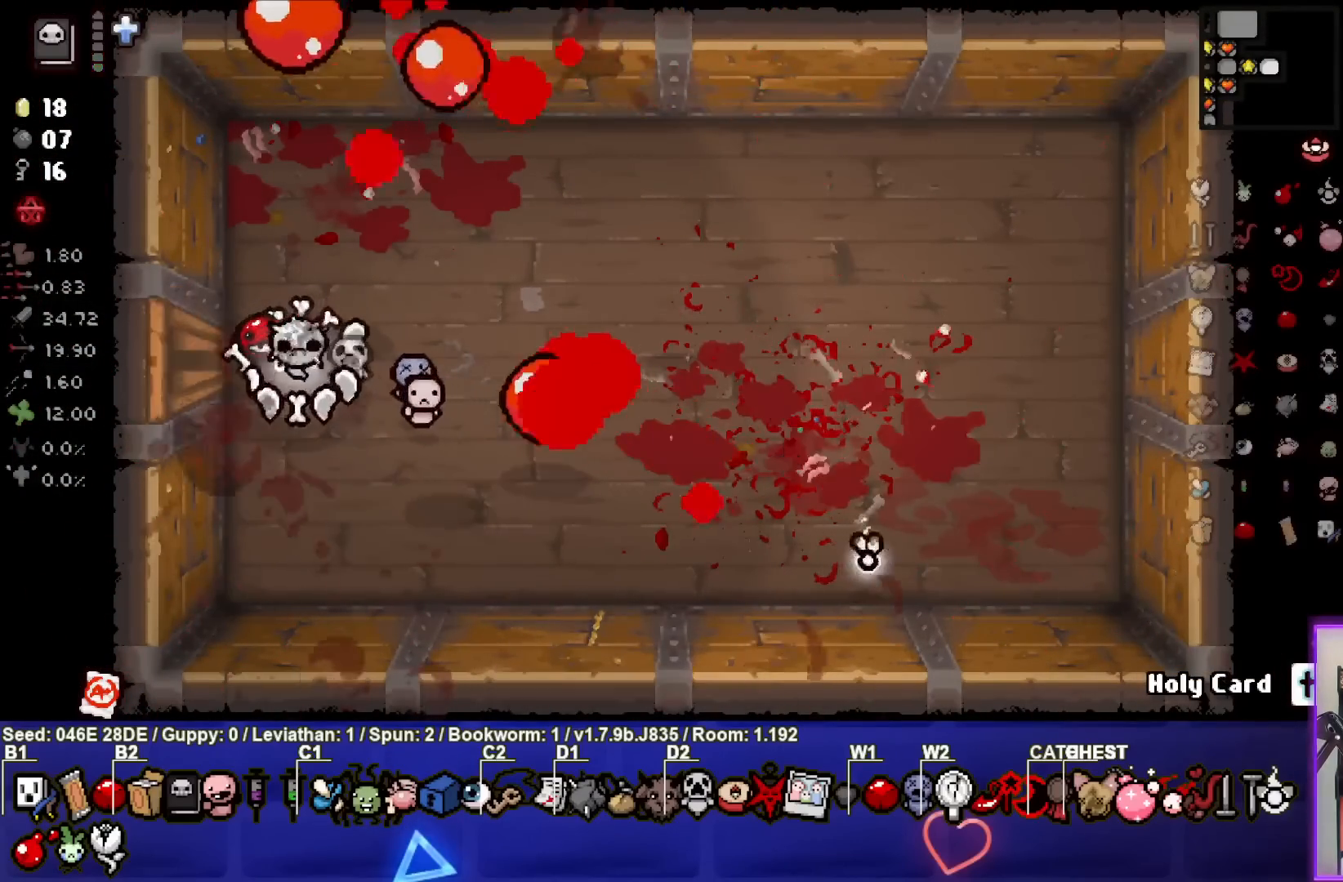
{"buttons": [], "left_stick": "right", "events": [[300, "left_stick", "up-left"], [400, "left_stick", "center"], [450, "left_stick", "right"]]}
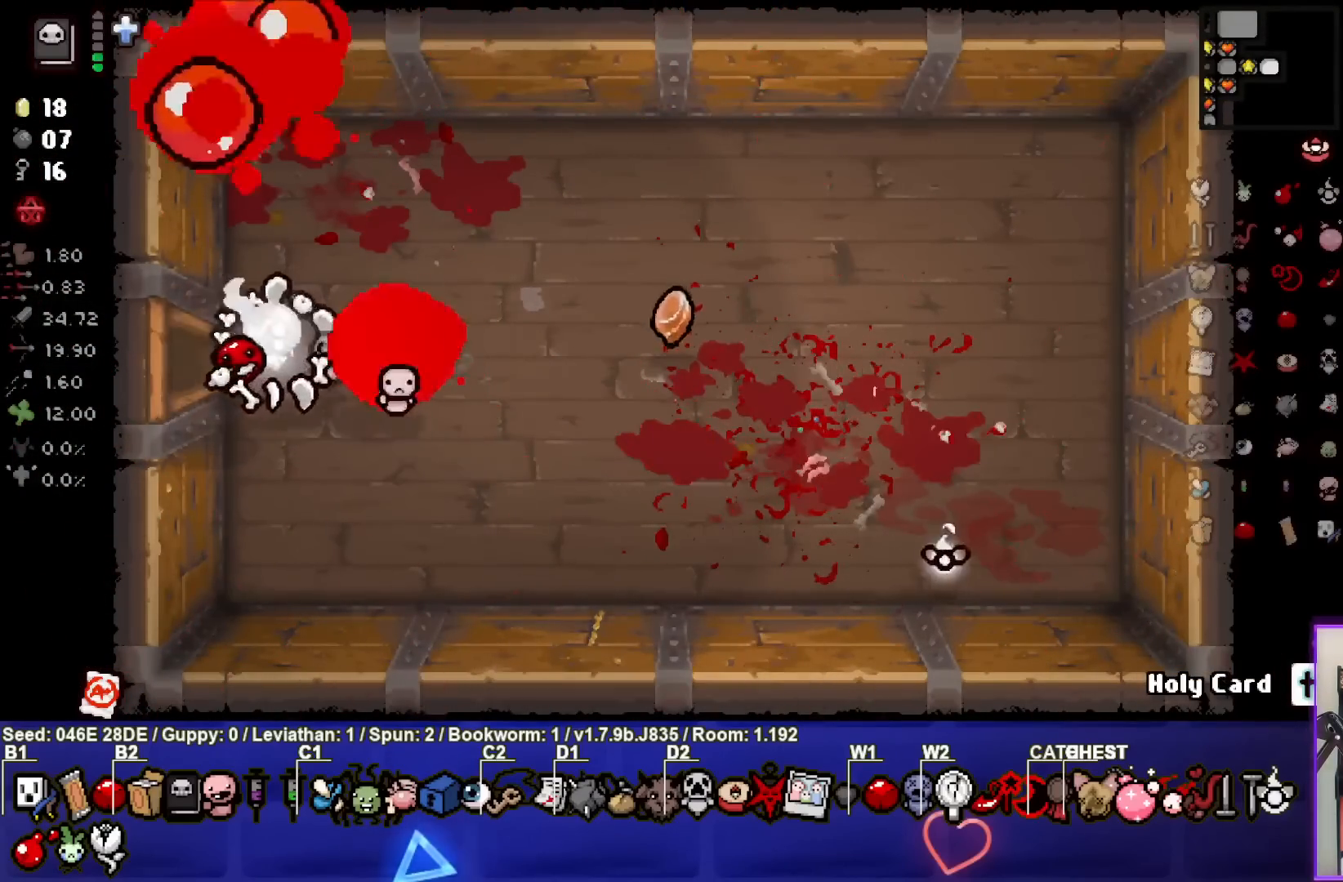
{"buttons": [], "left_stick": "right", "events": [[233, "left_stick", "center"], [400, "left_stick", "right"]]}
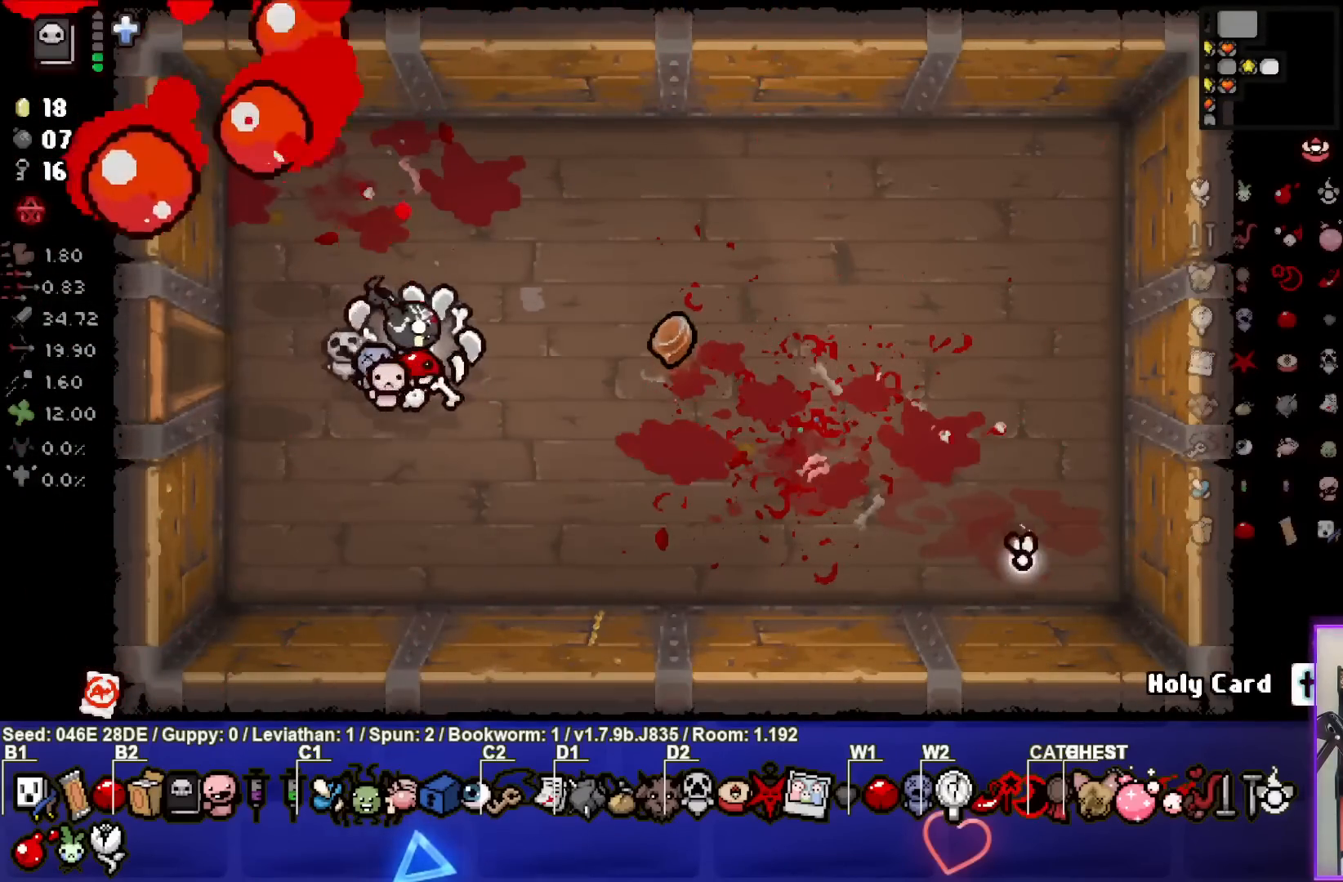
{"buttons": [], "left_stick": "left", "events": [[133, "R2", "down"], [267, "R2", "up"], [417, "left_stick", "center"], [467, "left_stick", "left"]]}
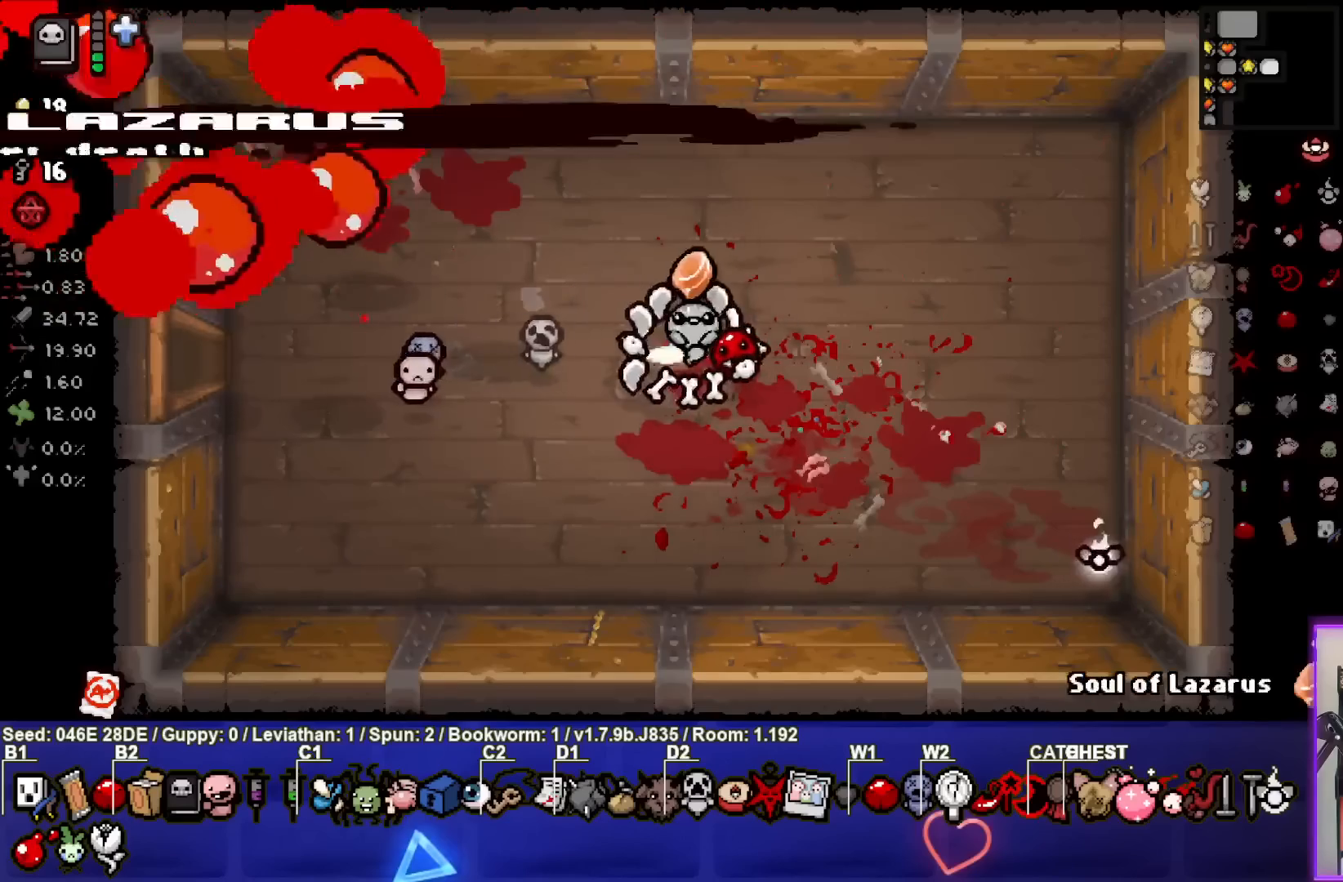
{"buttons": [], "left_stick": "left", "events": []}
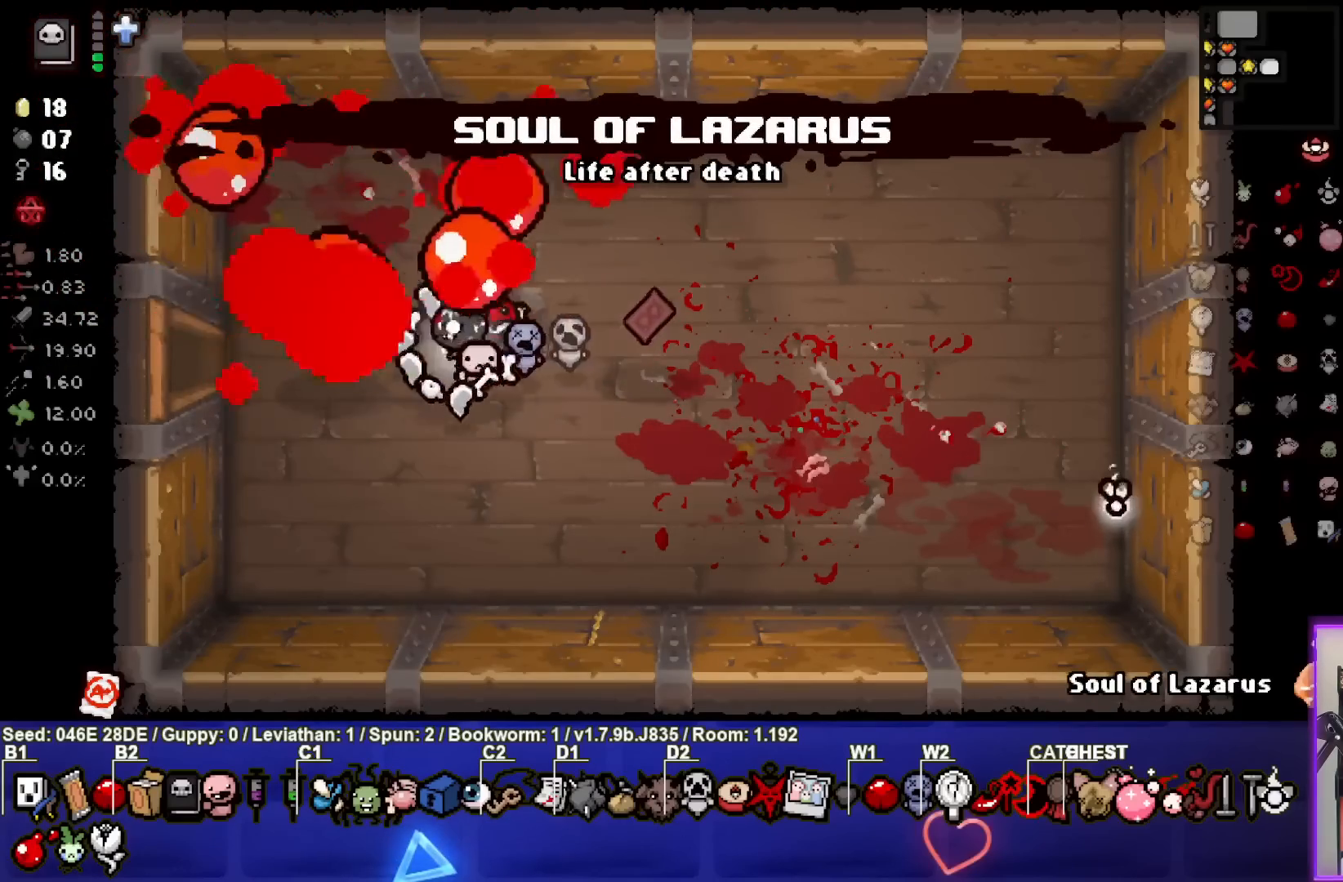
{"buttons": [], "left_stick": "center", "events": [[500, "left_stick", "center"]]}
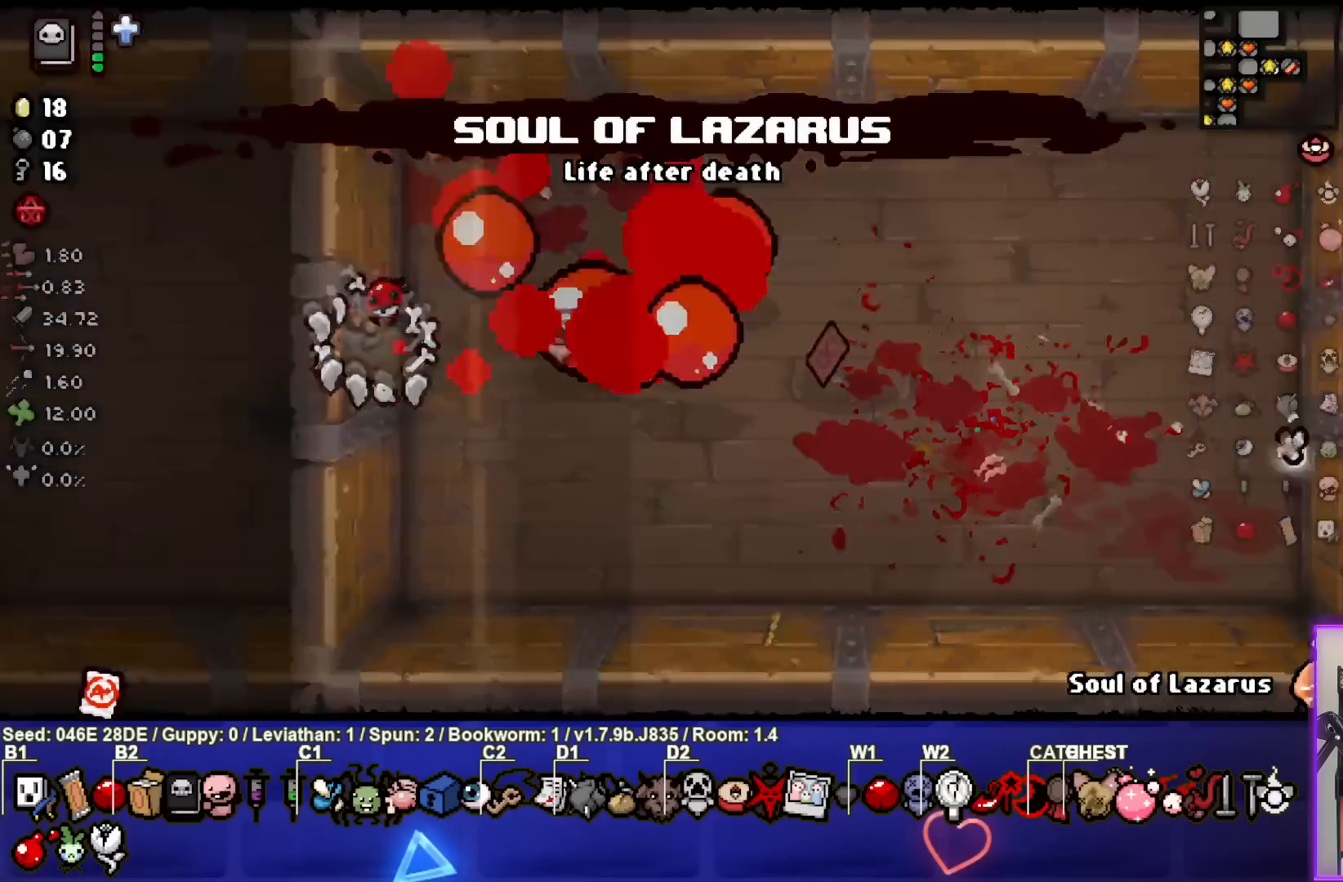
{"buttons": [], "left_stick": "center", "events": []}
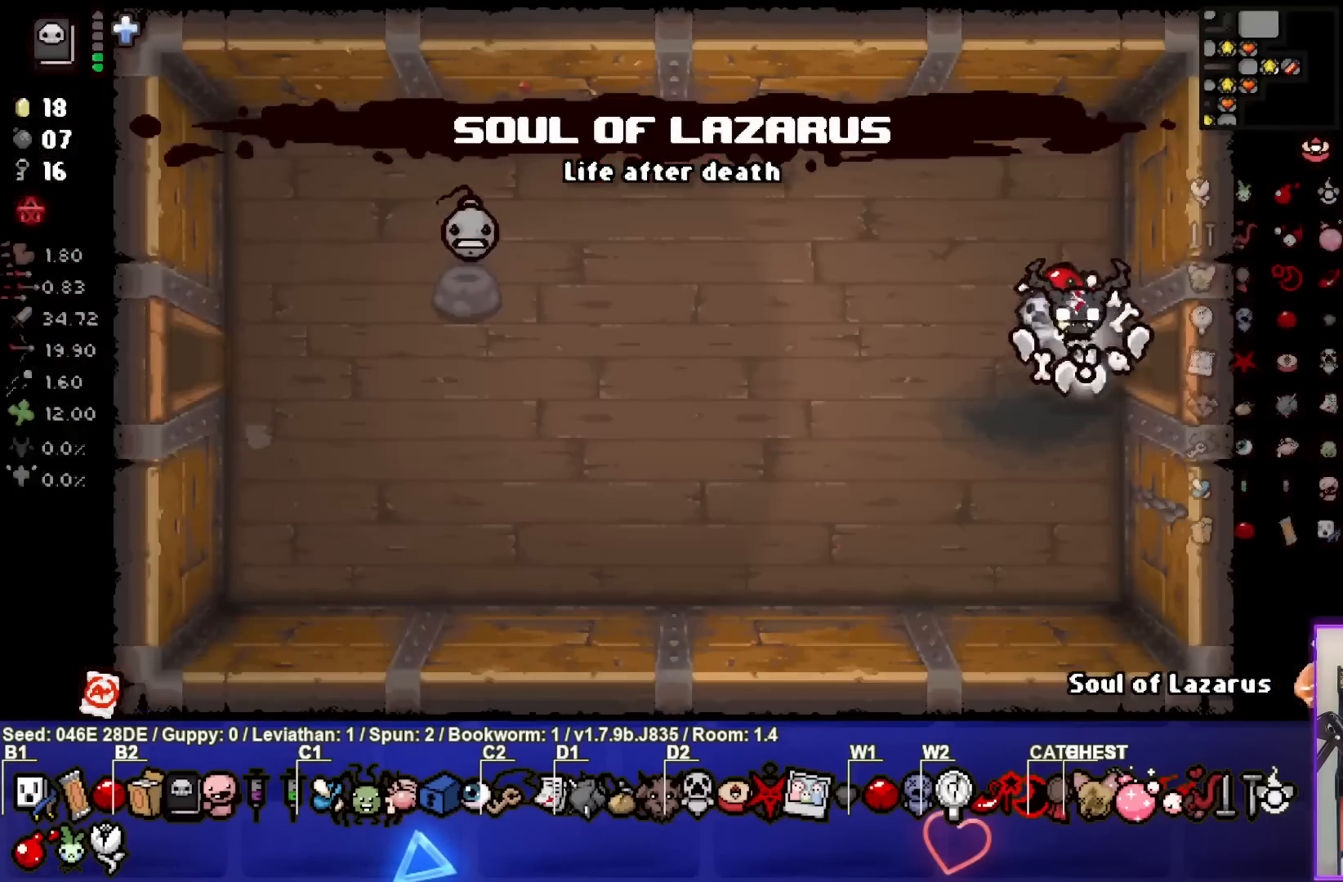
{"buttons": [], "left_stick": "left", "events": [[33, "left_stick", "left"], [183, "left_stick", "down-left"], [333, "left_stick", "left"]]}
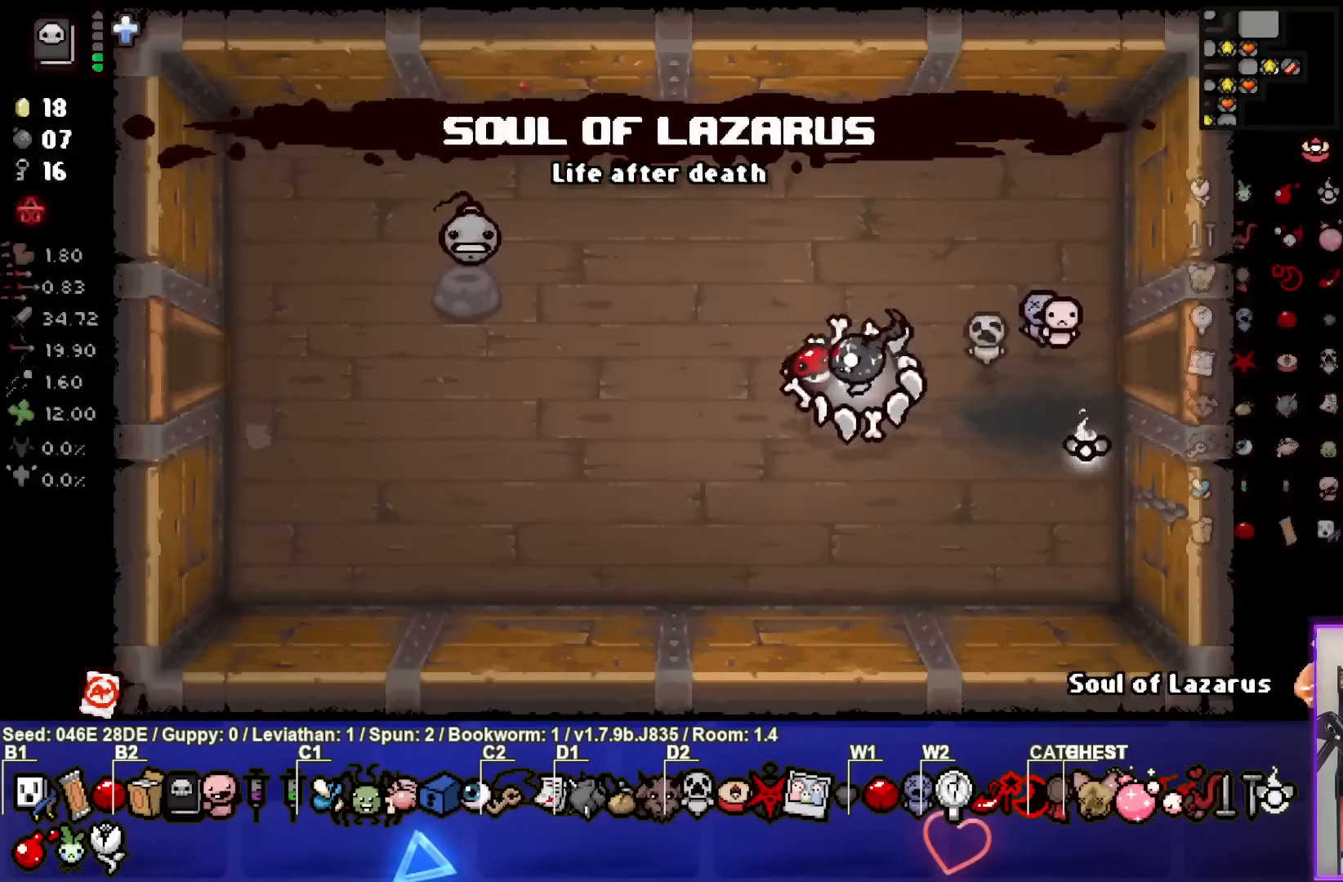
{"buttons": [], "left_stick": "left", "events": [[317, "left_stick", "center"], [417, "left_stick", "left"]]}
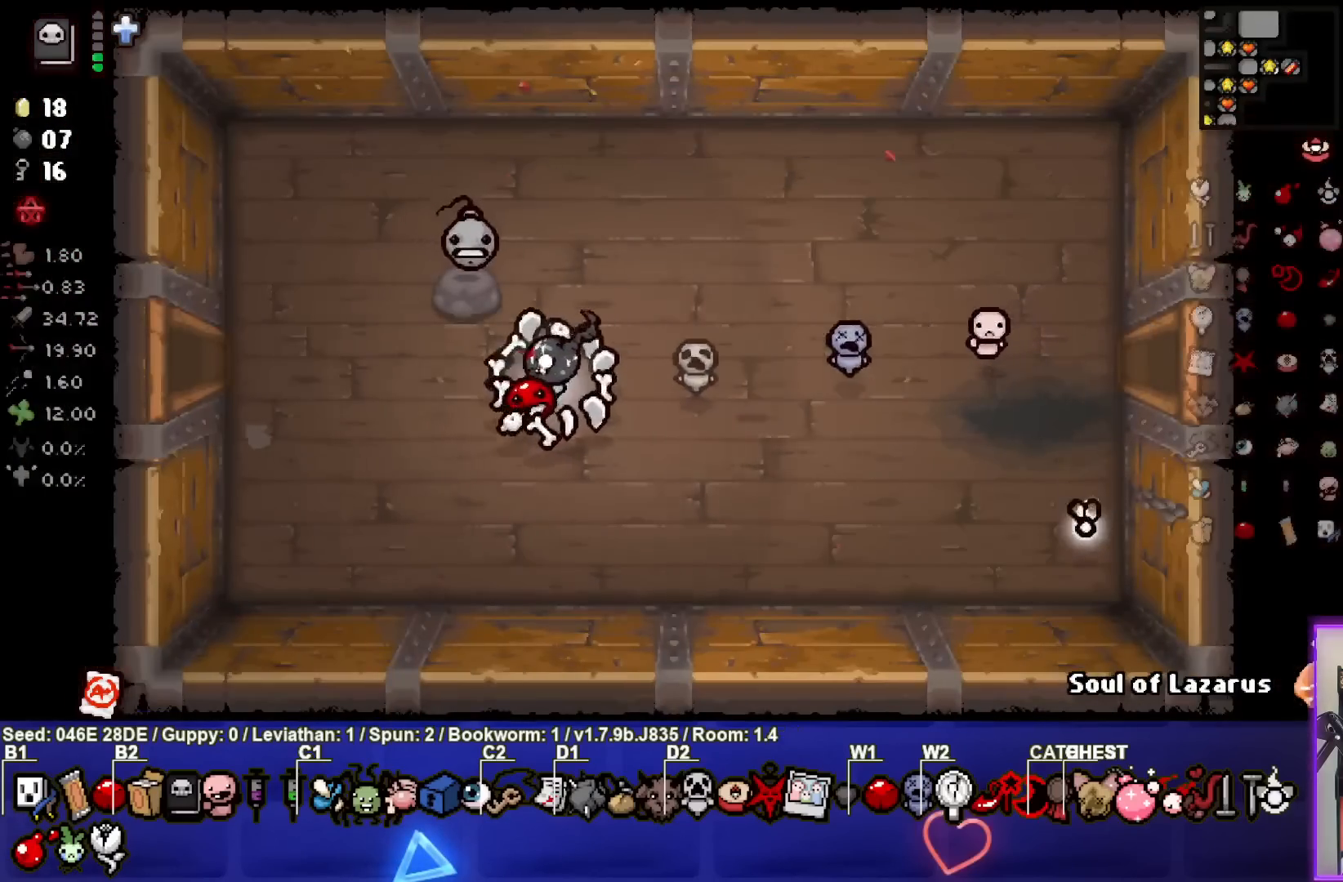
{"buttons": [], "left_stick": "left", "events": [[50, "left_stick", "up-left"], [267, "left_stick", "left"]]}
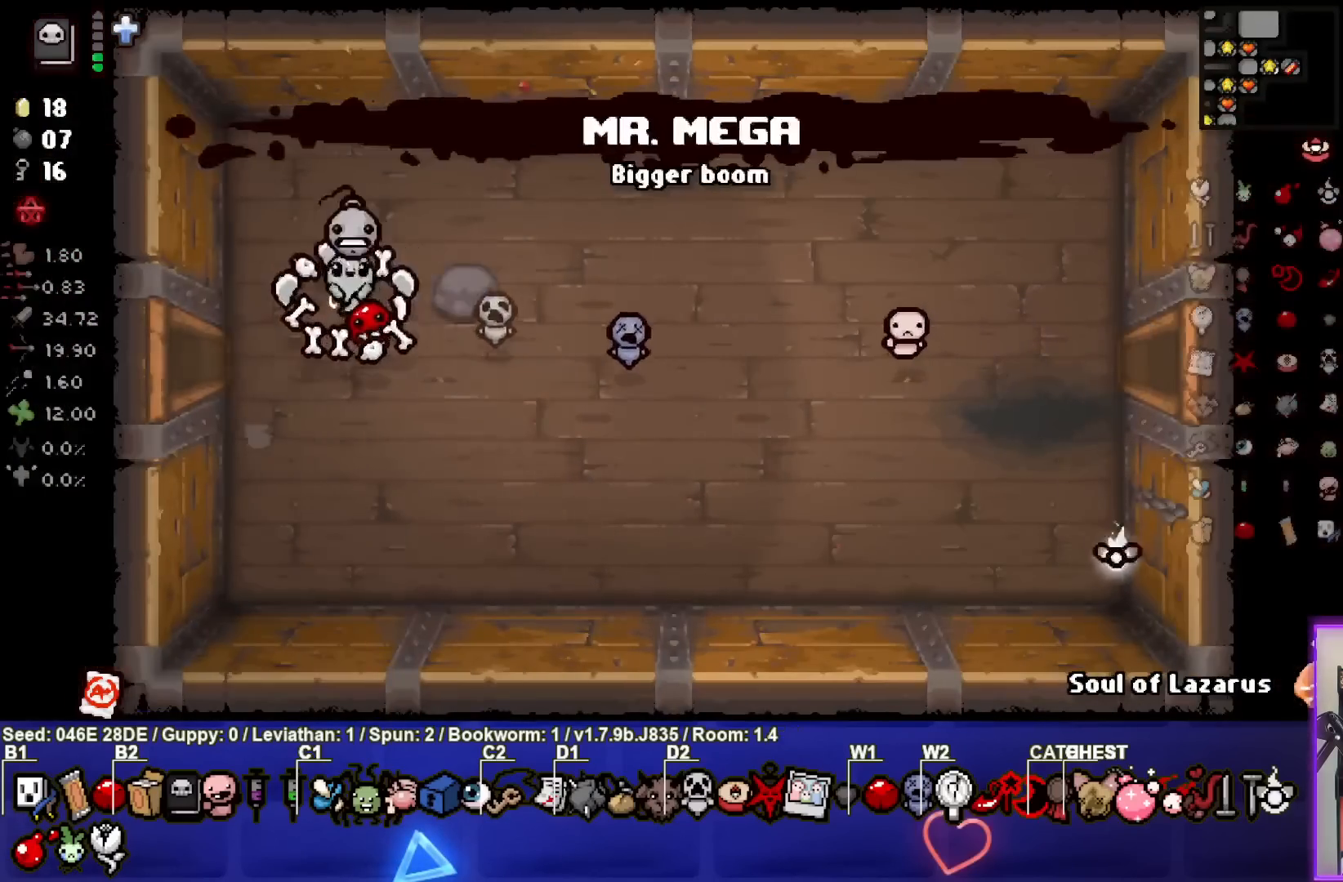
{"buttons": [], "left_stick": "center", "events": [[317, "left_stick", "center"]]}
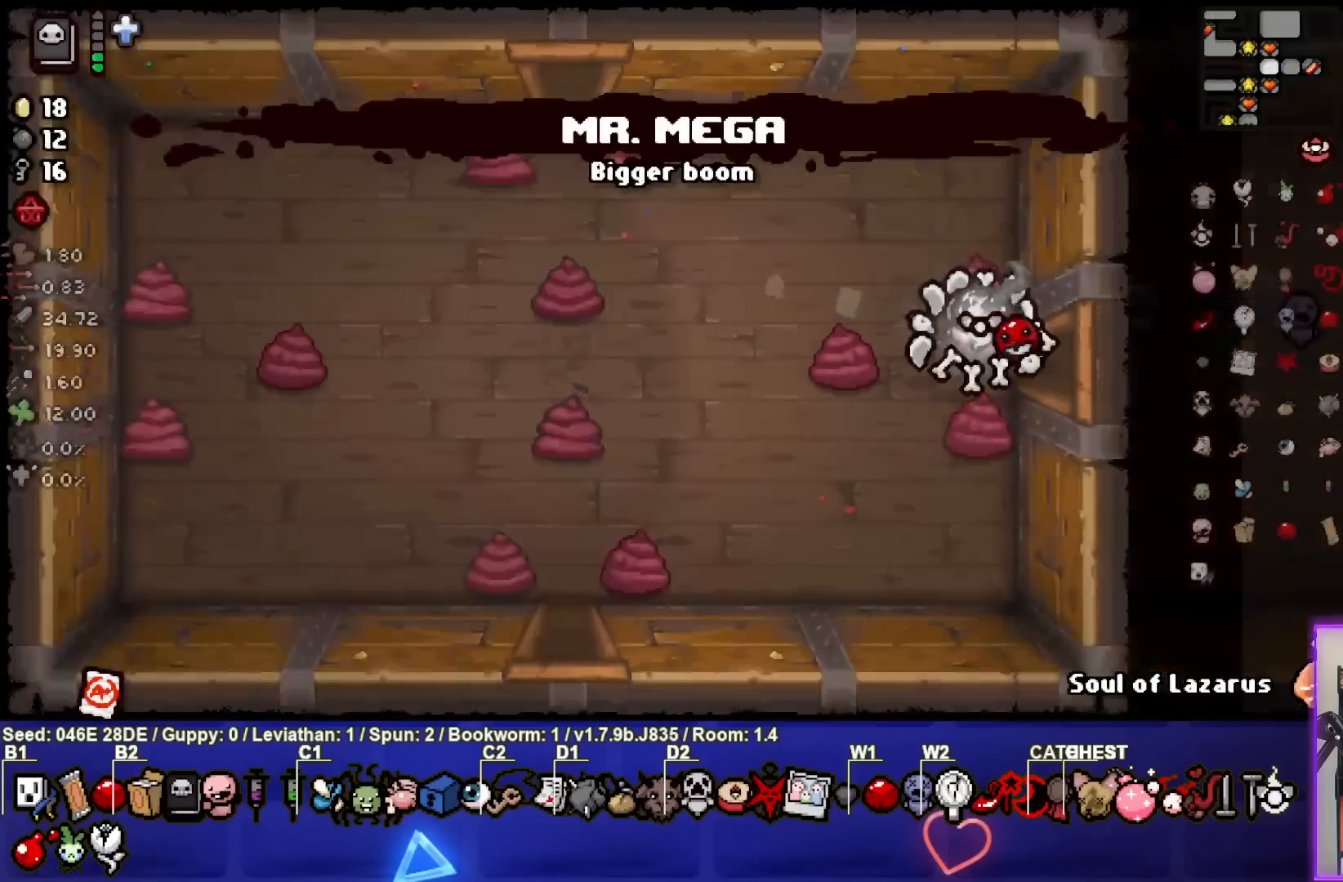
{"buttons": [], "left_stick": "center", "events": []}
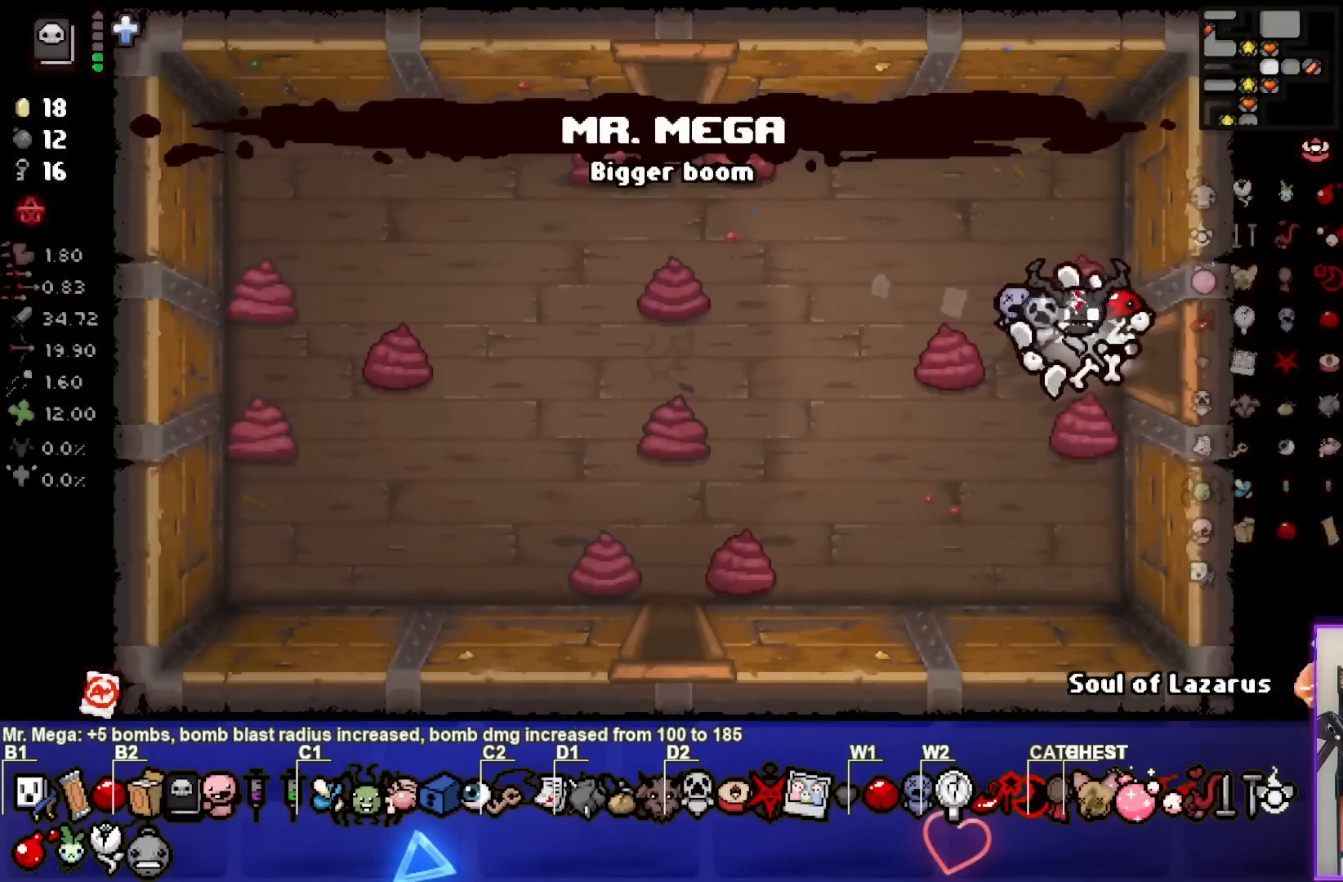
{"buttons": [], "left_stick": "center", "events": []}
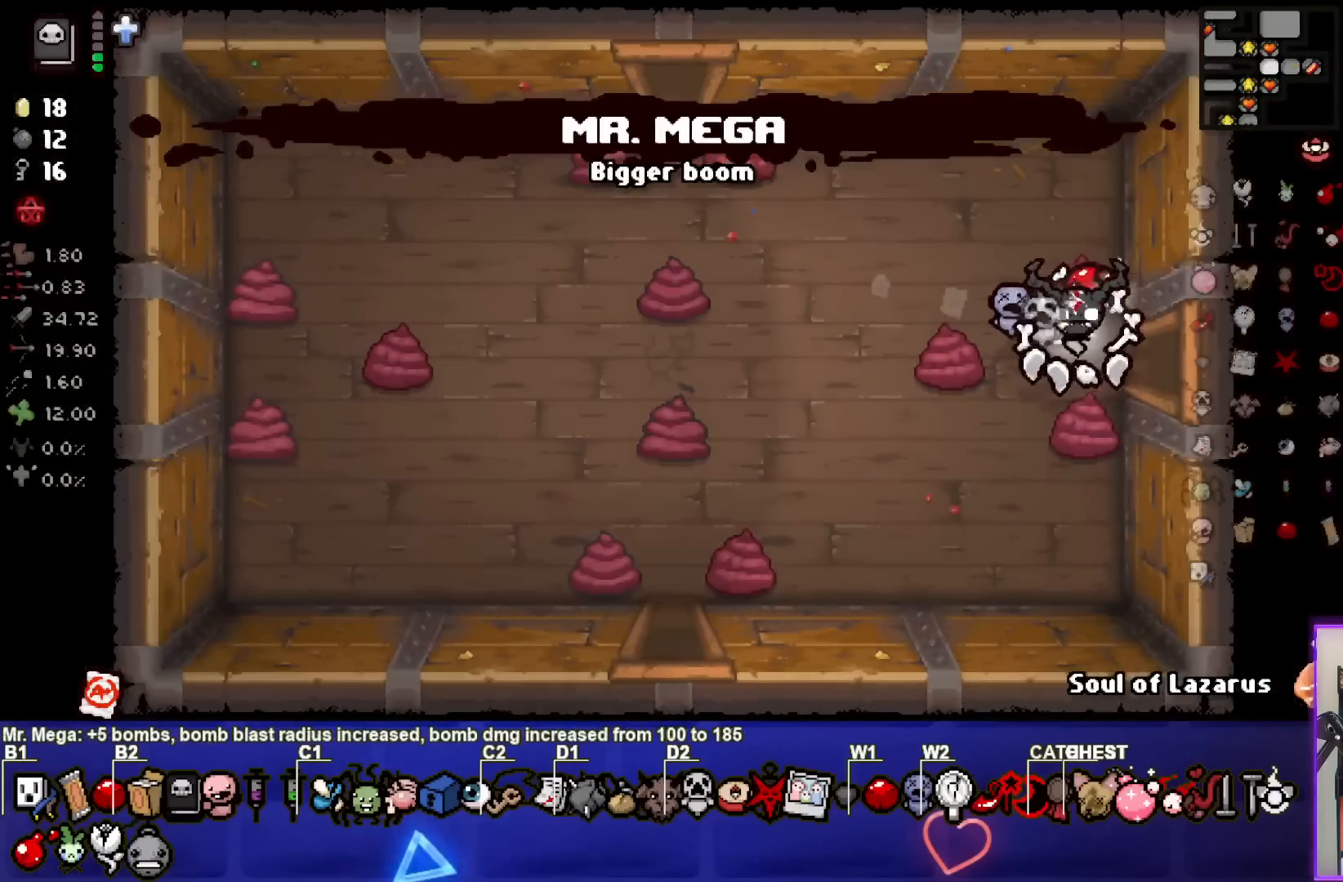
{"buttons": ["SQUARE"], "left_stick": "center", "events": [[417, "SQUARE", "down"]]}
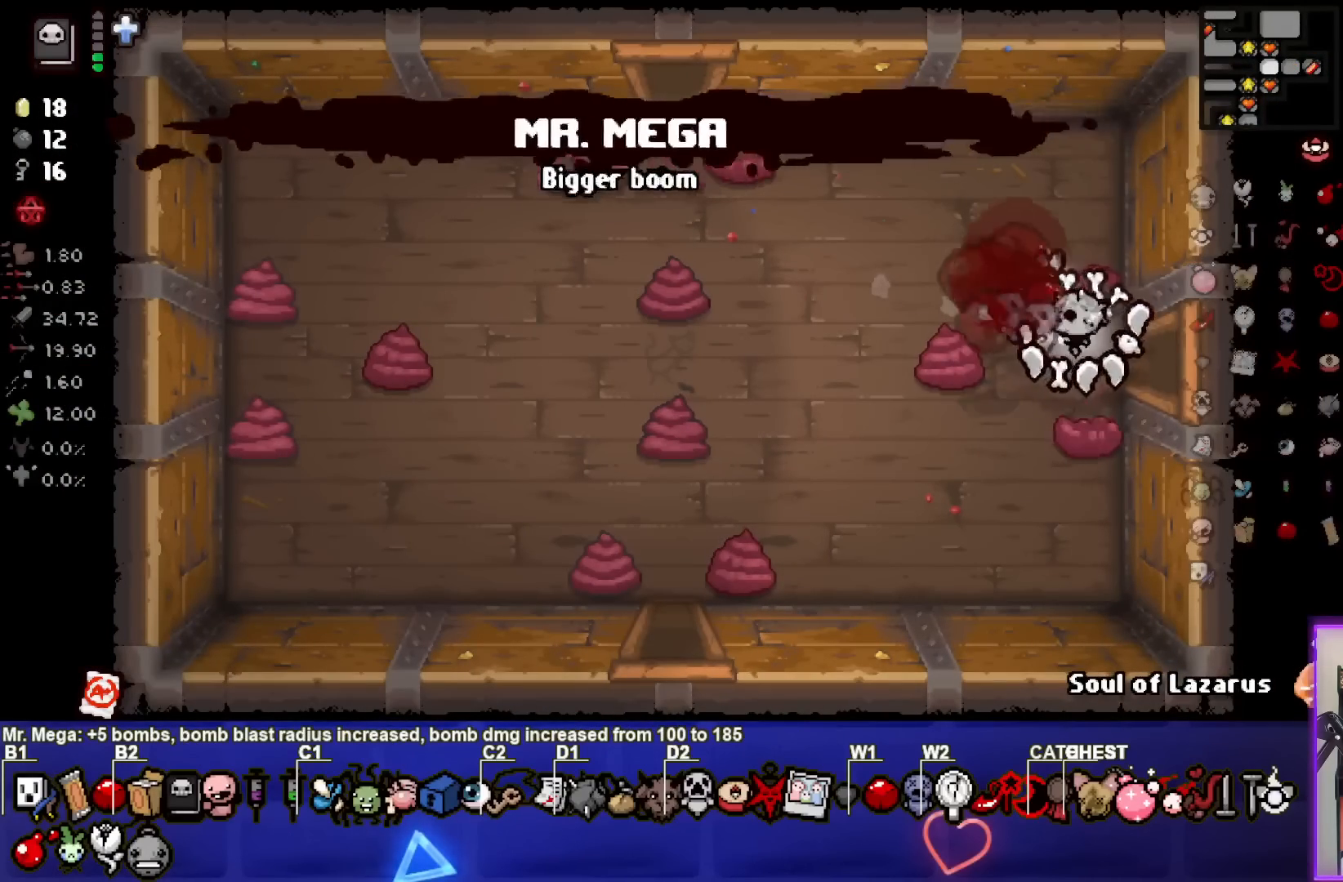
{"buttons": [], "left_stick": "left", "events": [[83, "SQUARE", "up"], [267, "left_stick", "left"]]}
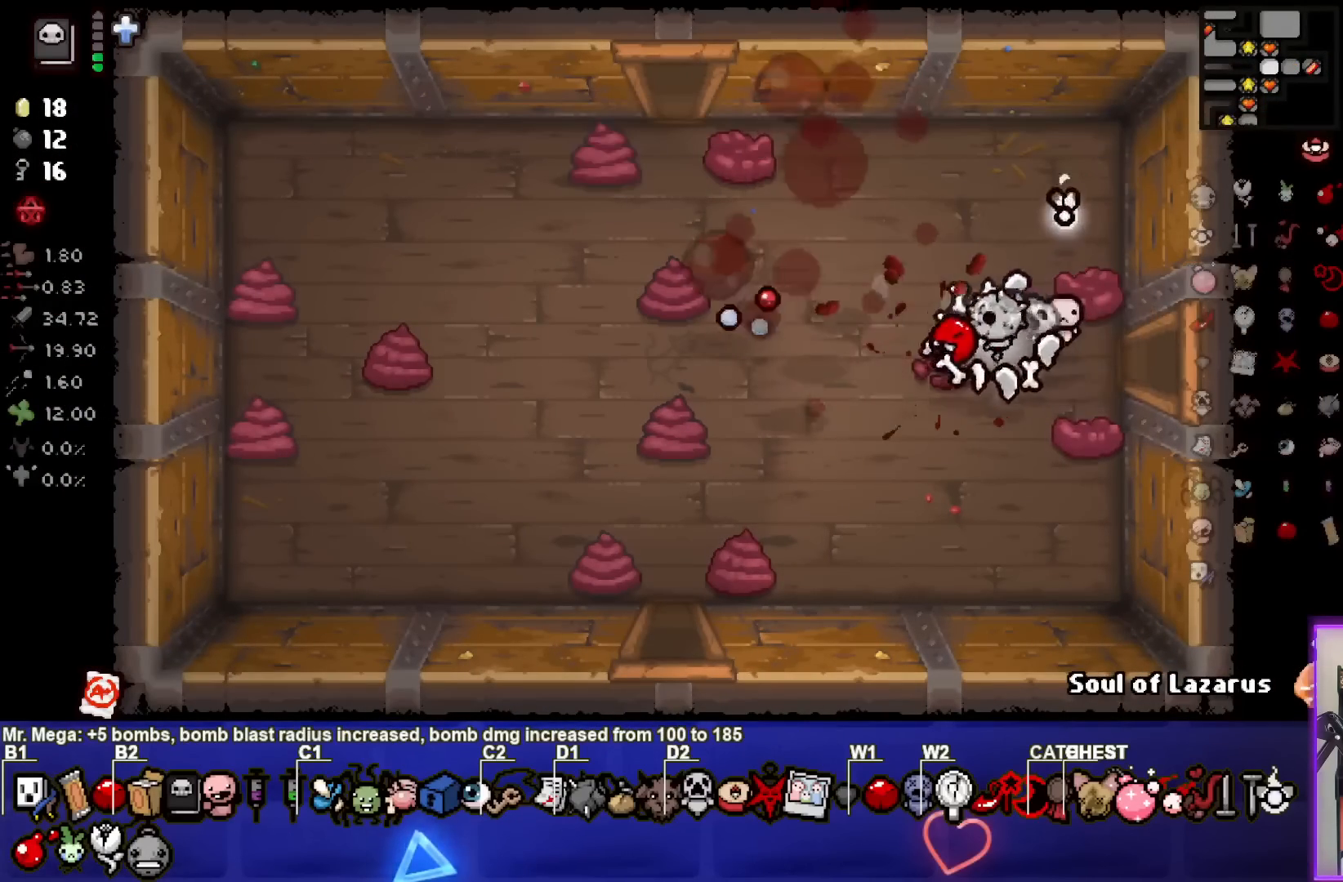
{"buttons": ["SQUARE"], "left_stick": "center", "events": [[50, "left_stick", "center"], [133, "left_stick", "down-left"], [450, "SQUARE", "down"], [500, "left_stick", "center"]]}
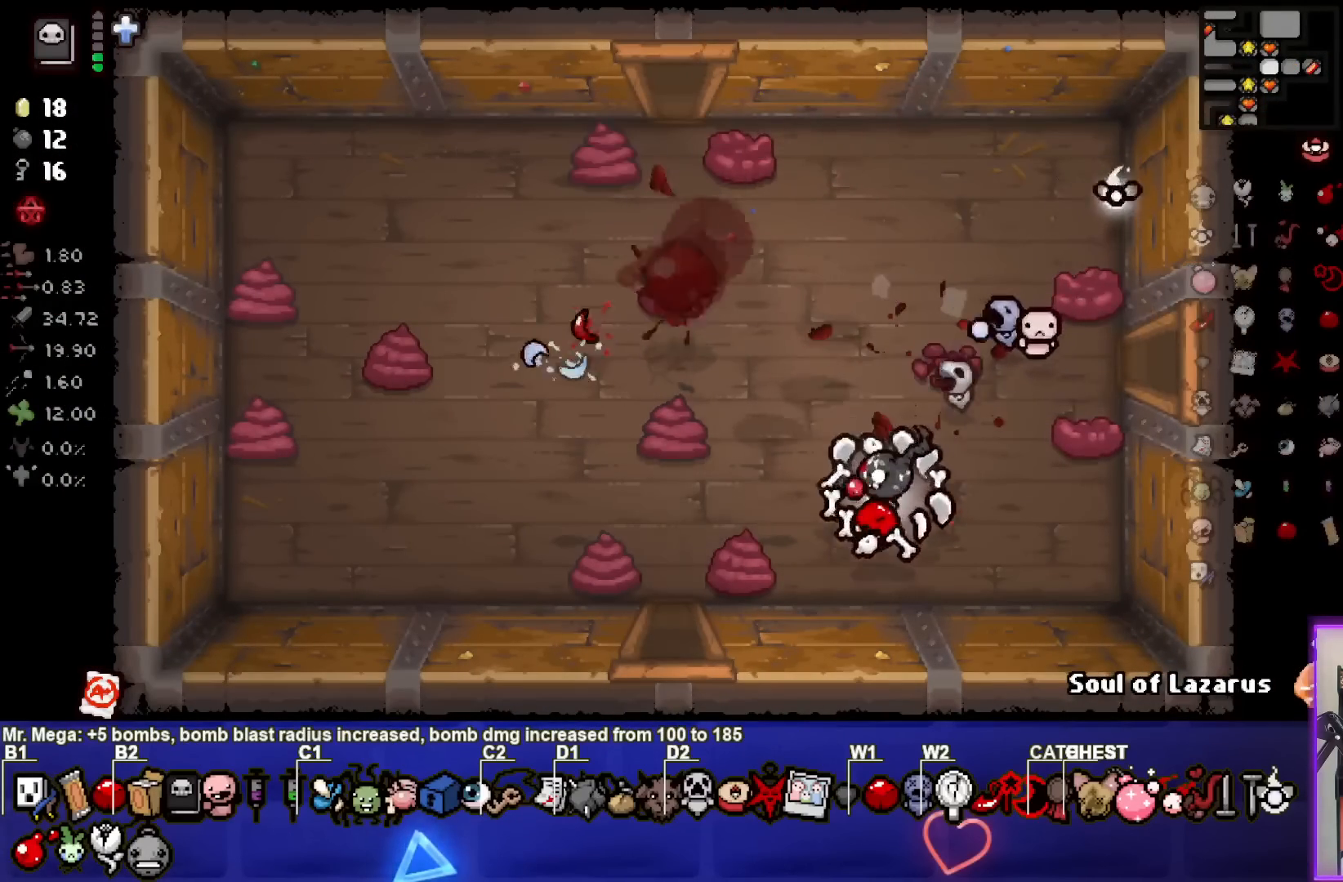
{"buttons": ["SQUARE"], "left_stick": "center", "events": [[117, "SQUARE", "up"], [167, "SQUARE", "down"], [317, "SQUARE", "up"], [367, "SQUARE", "down"]]}
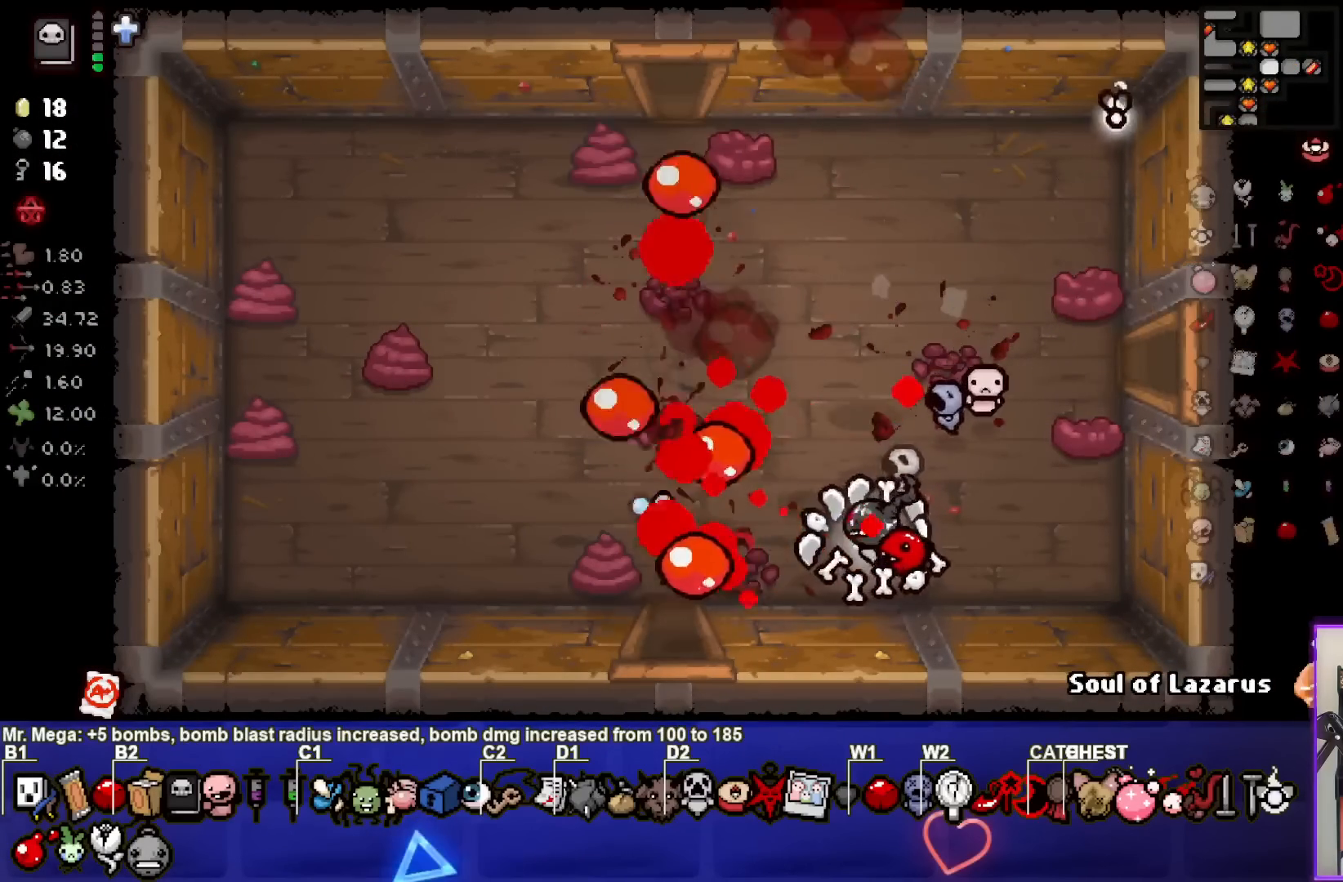
{"buttons": [], "left_stick": "down-left", "events": [[17, "SQUARE", "up"], [67, "left_stick", "left"], [250, "left_stick", "center"], [300, "left_stick", "left"], [417, "left_stick", "down-left"]]}
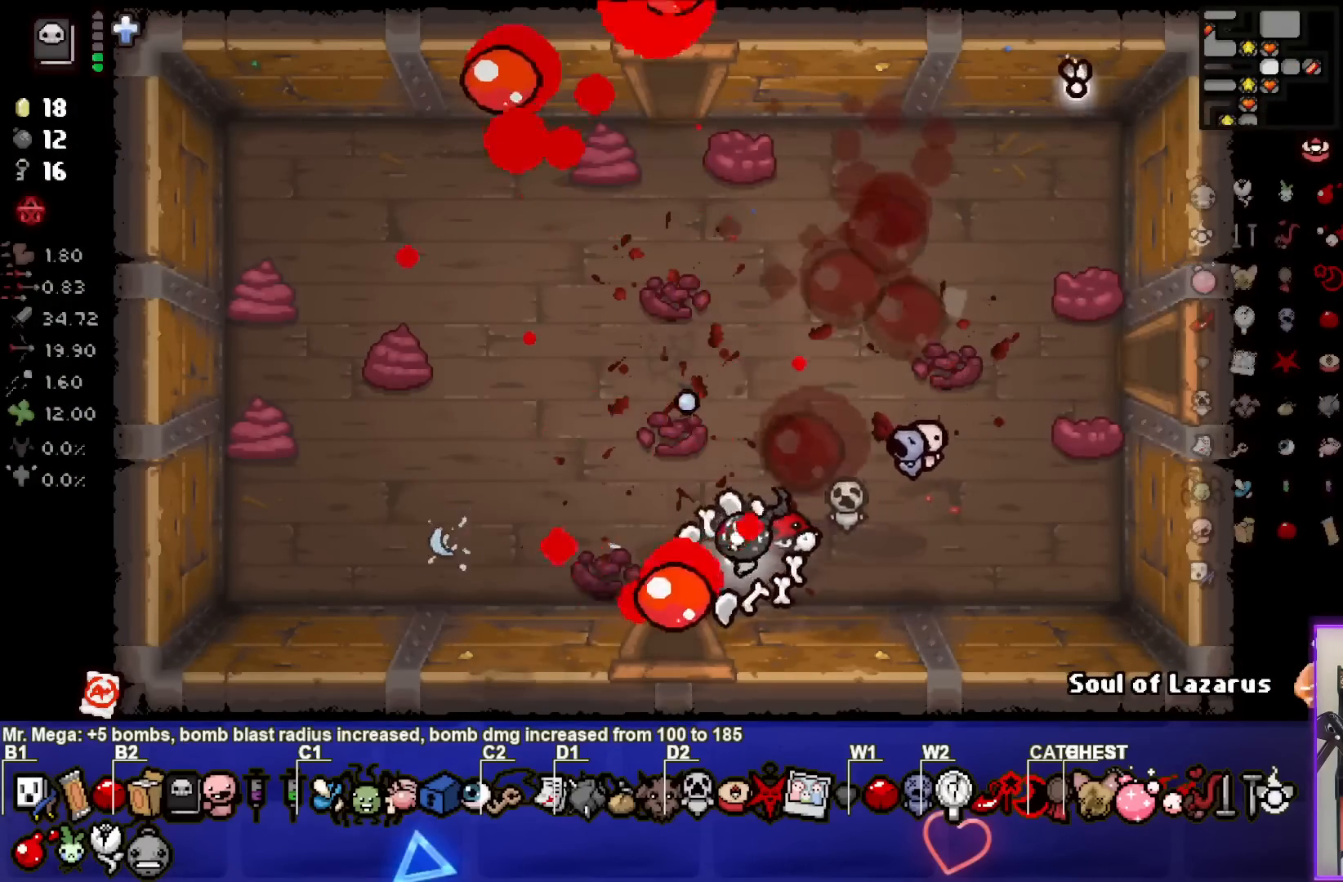
{"buttons": [], "left_stick": "down", "events": [[67, "left_stick", "down"]]}
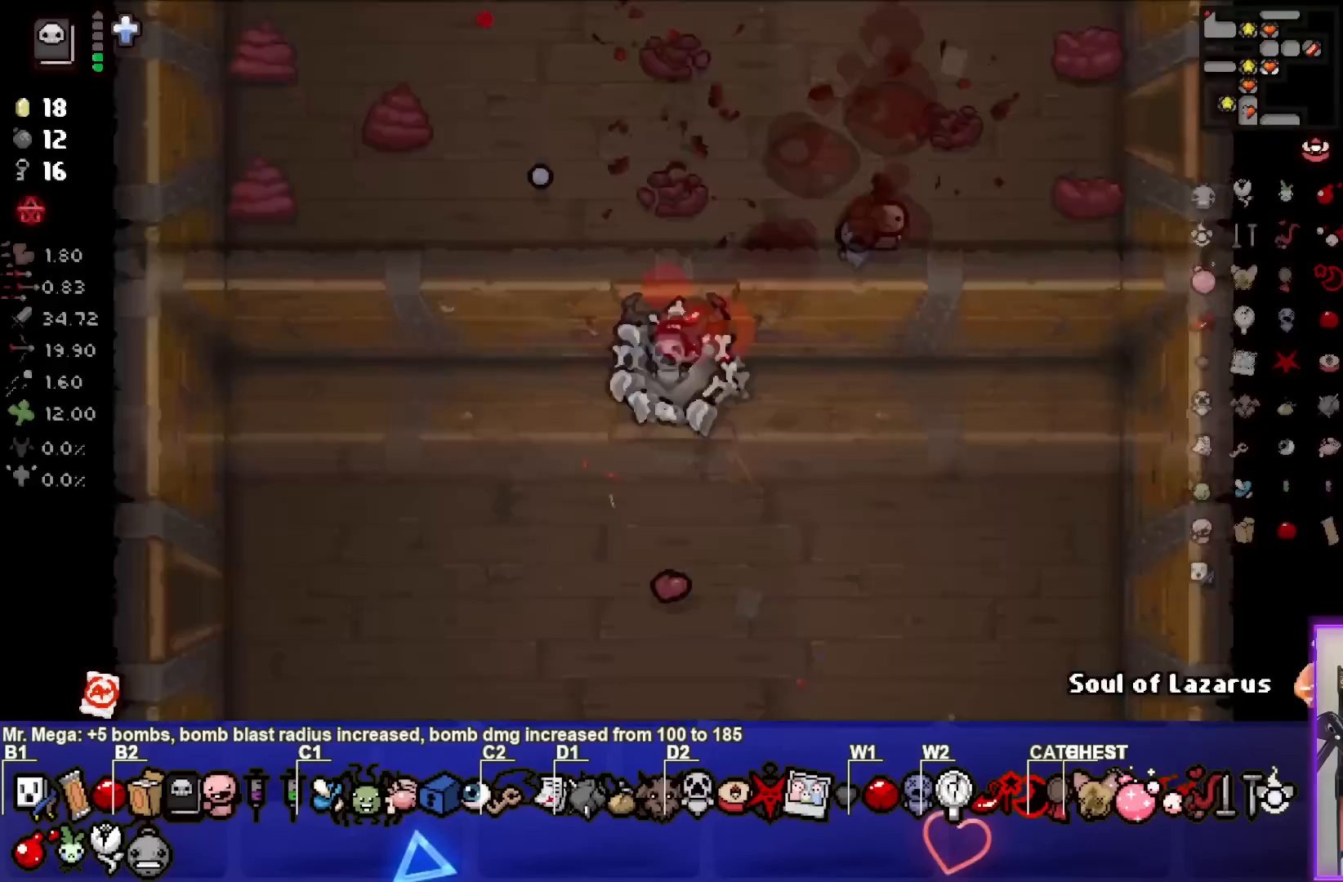
{"buttons": [], "left_stick": "down-left", "events": [[117, "left_stick", "center"], [433, "left_stick", "down-left"]]}
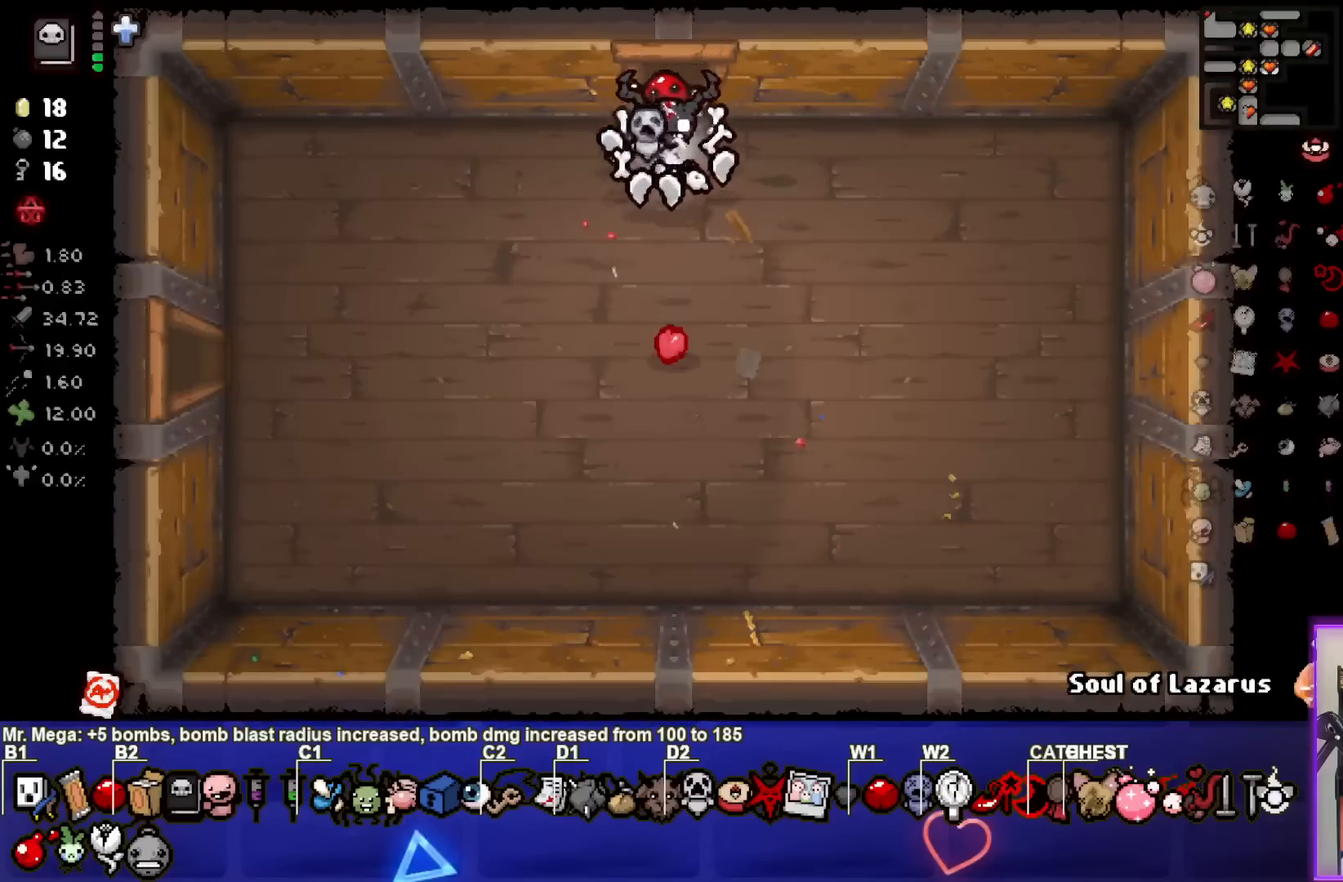
{"buttons": [], "left_stick": "left", "events": [[467, "left_stick", "left"]]}
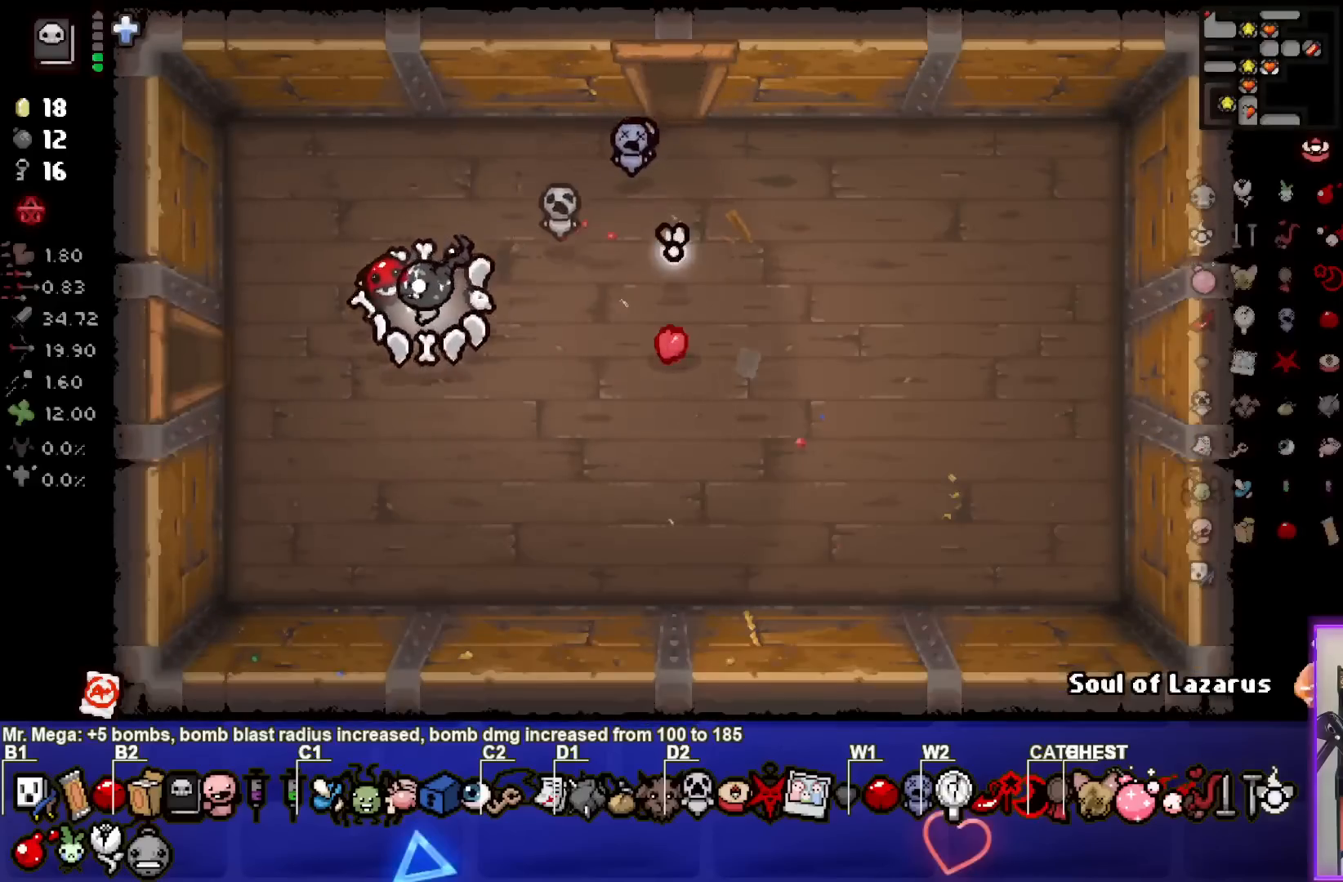
{"buttons": [], "left_stick": "center", "events": [[450, "left_stick", "center"]]}
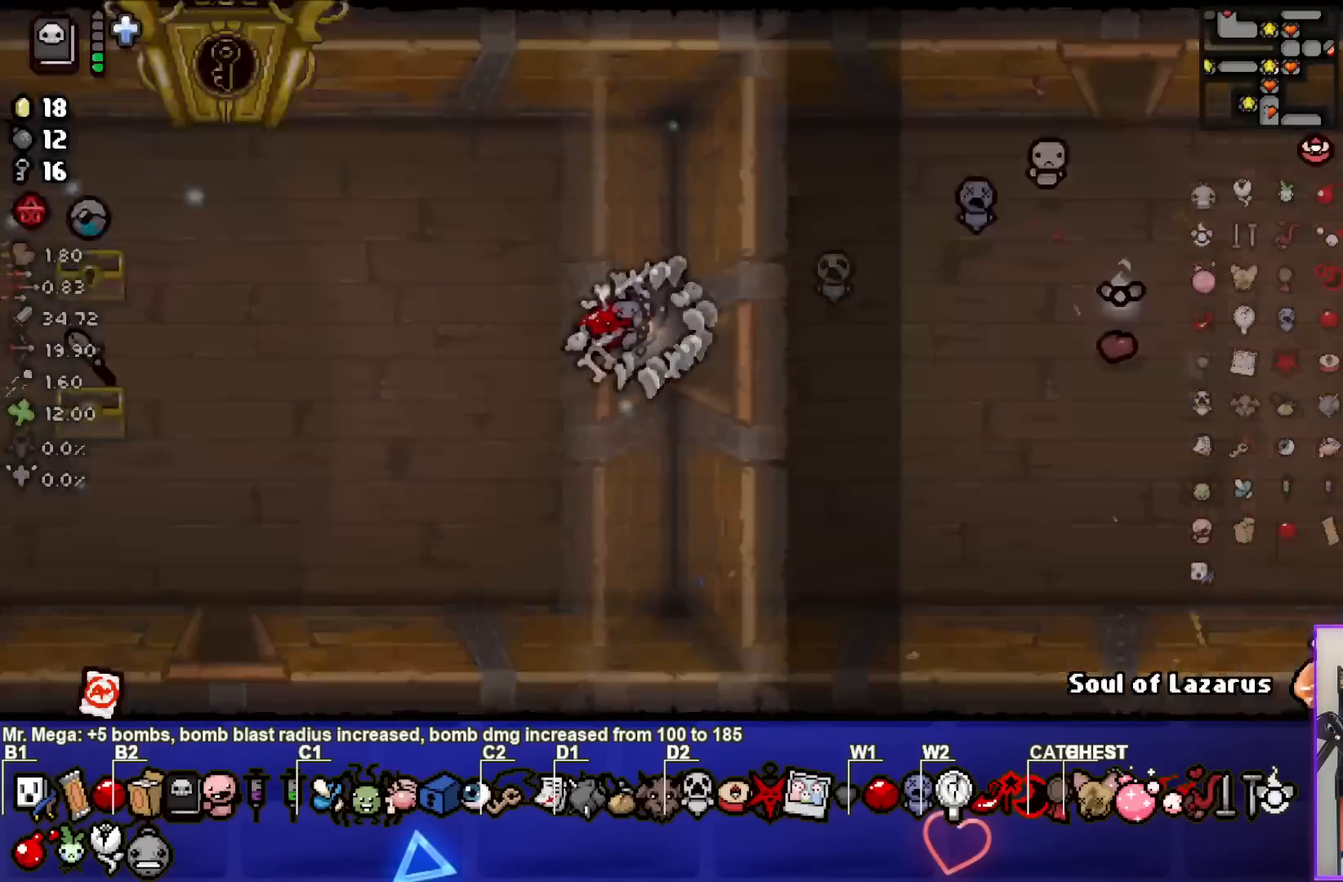
{"buttons": [], "left_stick": "center", "events": [[283, "left_stick", "left"], [500, "left_stick", "center"]]}
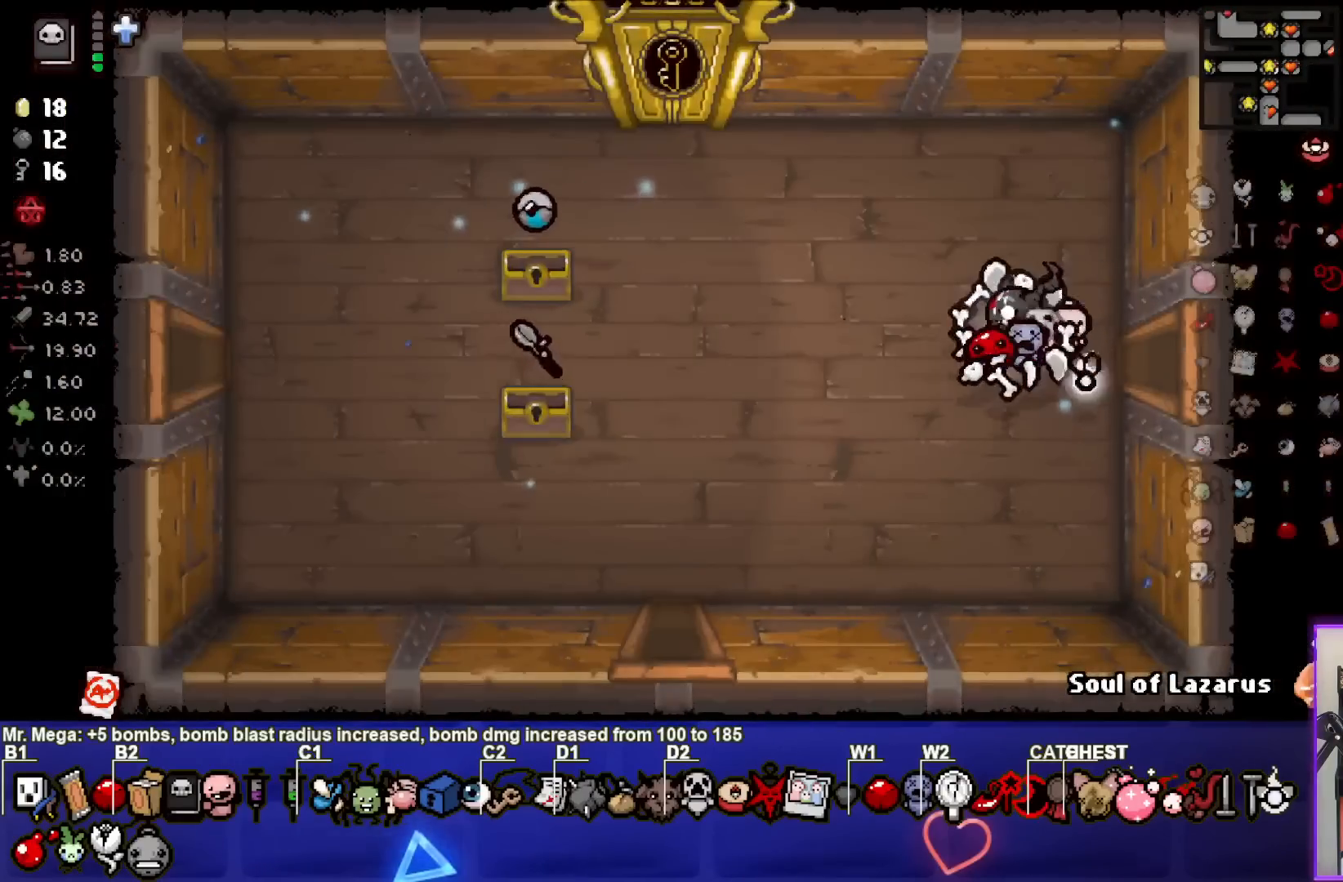
{"buttons": [], "left_stick": "right", "events": [[283, "left_stick", "right"]]}
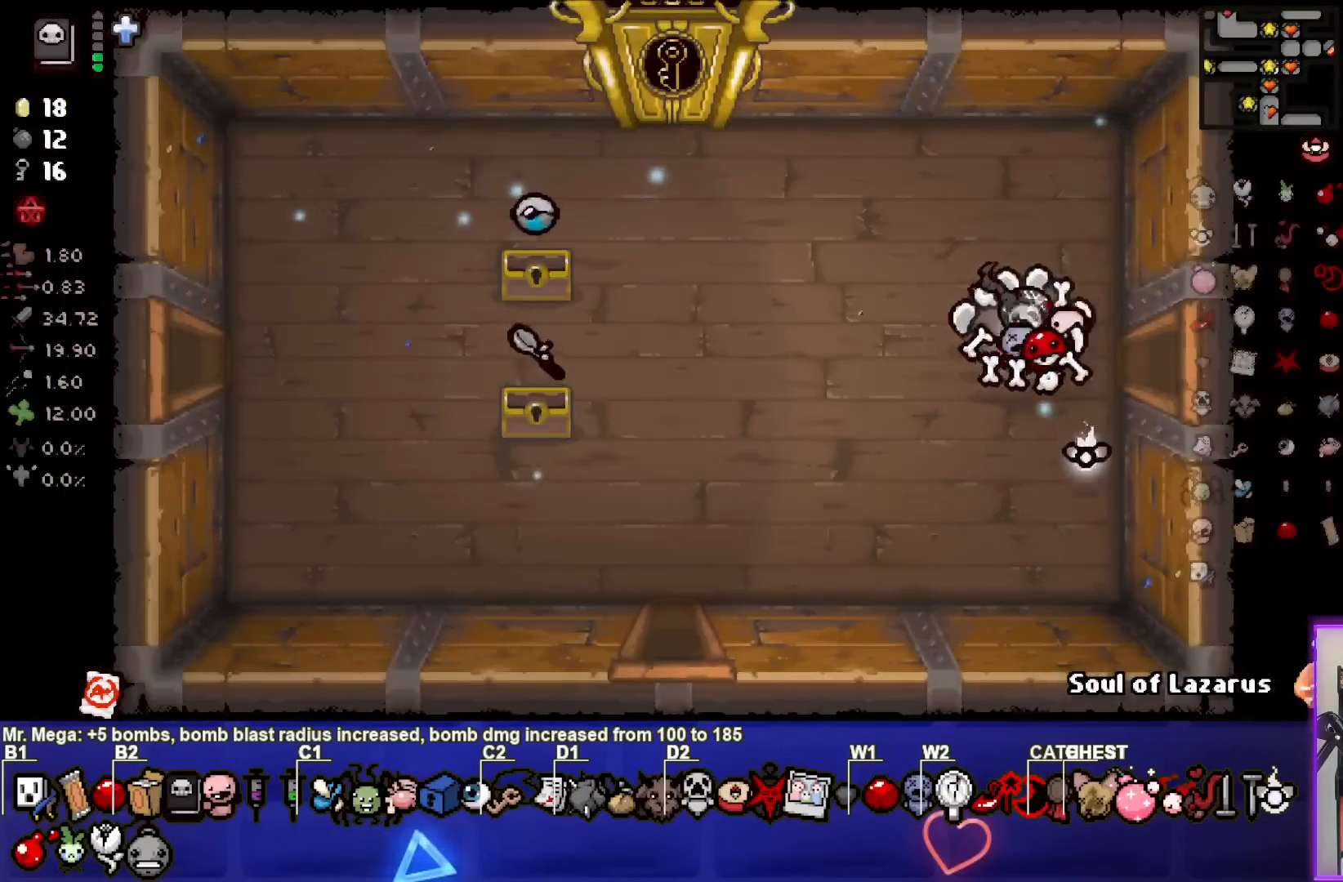
{"buttons": [], "left_stick": "center", "events": [[267, "left_stick", "center"]]}
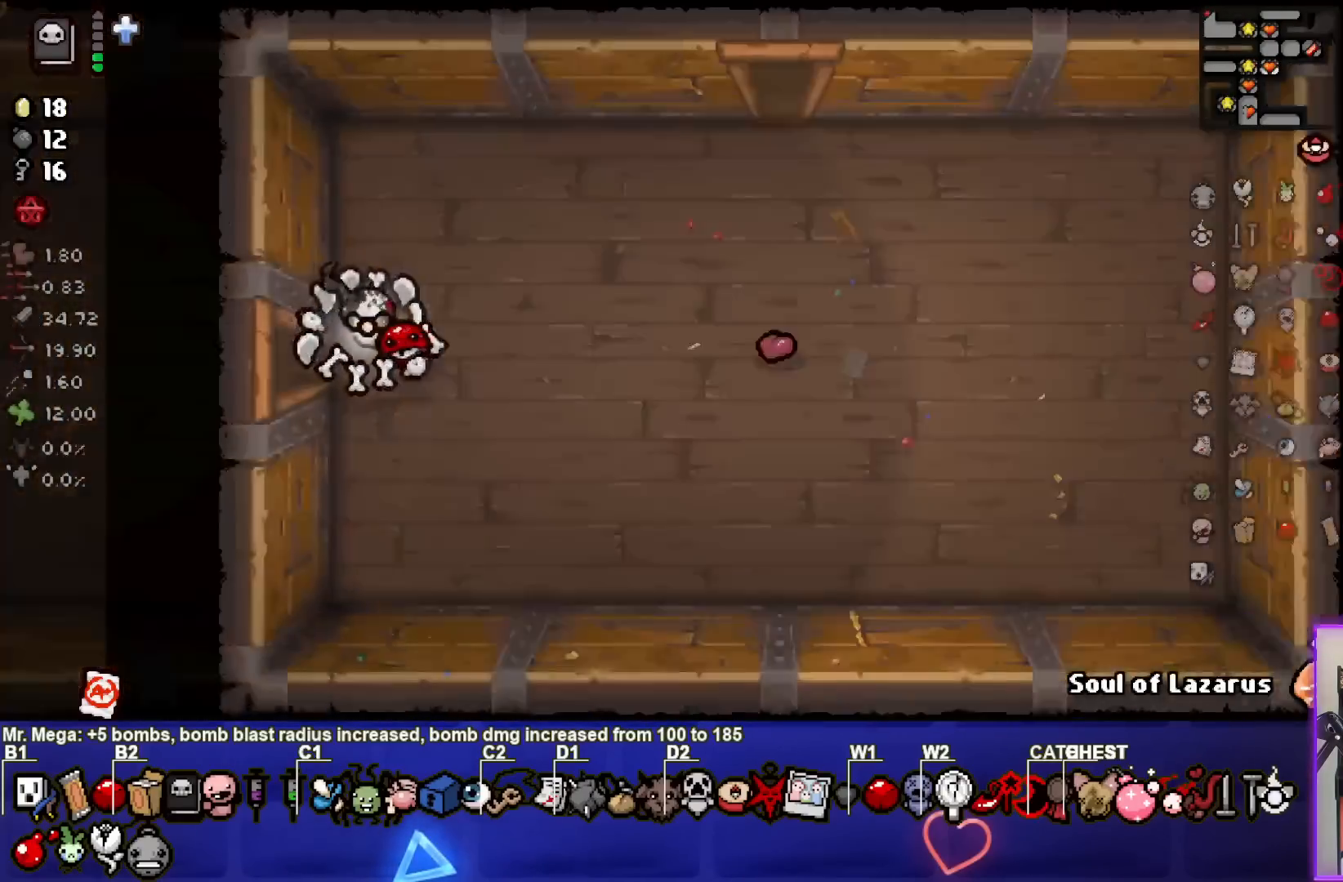
{"buttons": ["SELECT"], "left_stick": "center", "events": [[67, "SELECT", "down"]]}
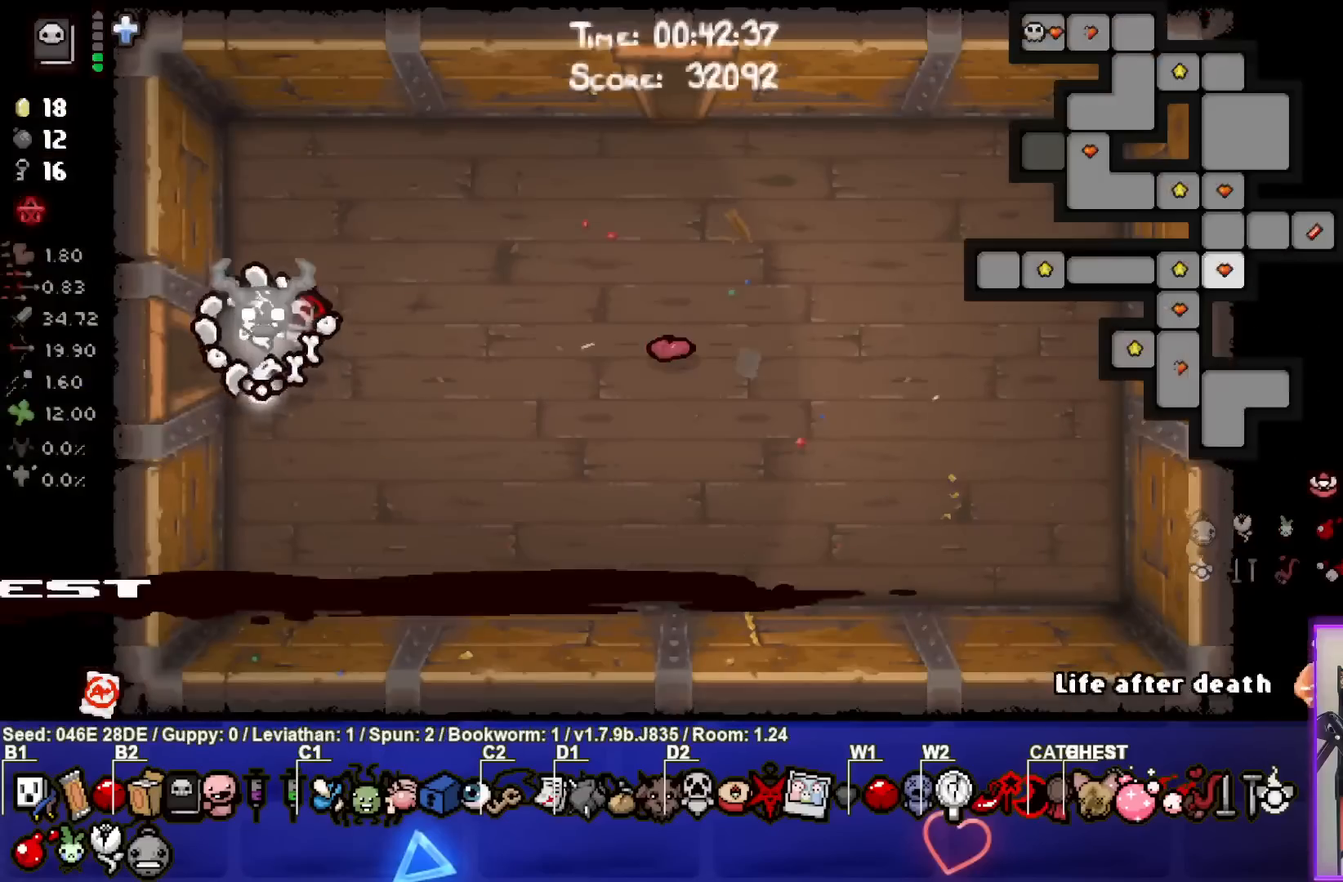
{"buttons": ["SELECT"], "left_stick": "center", "events": []}
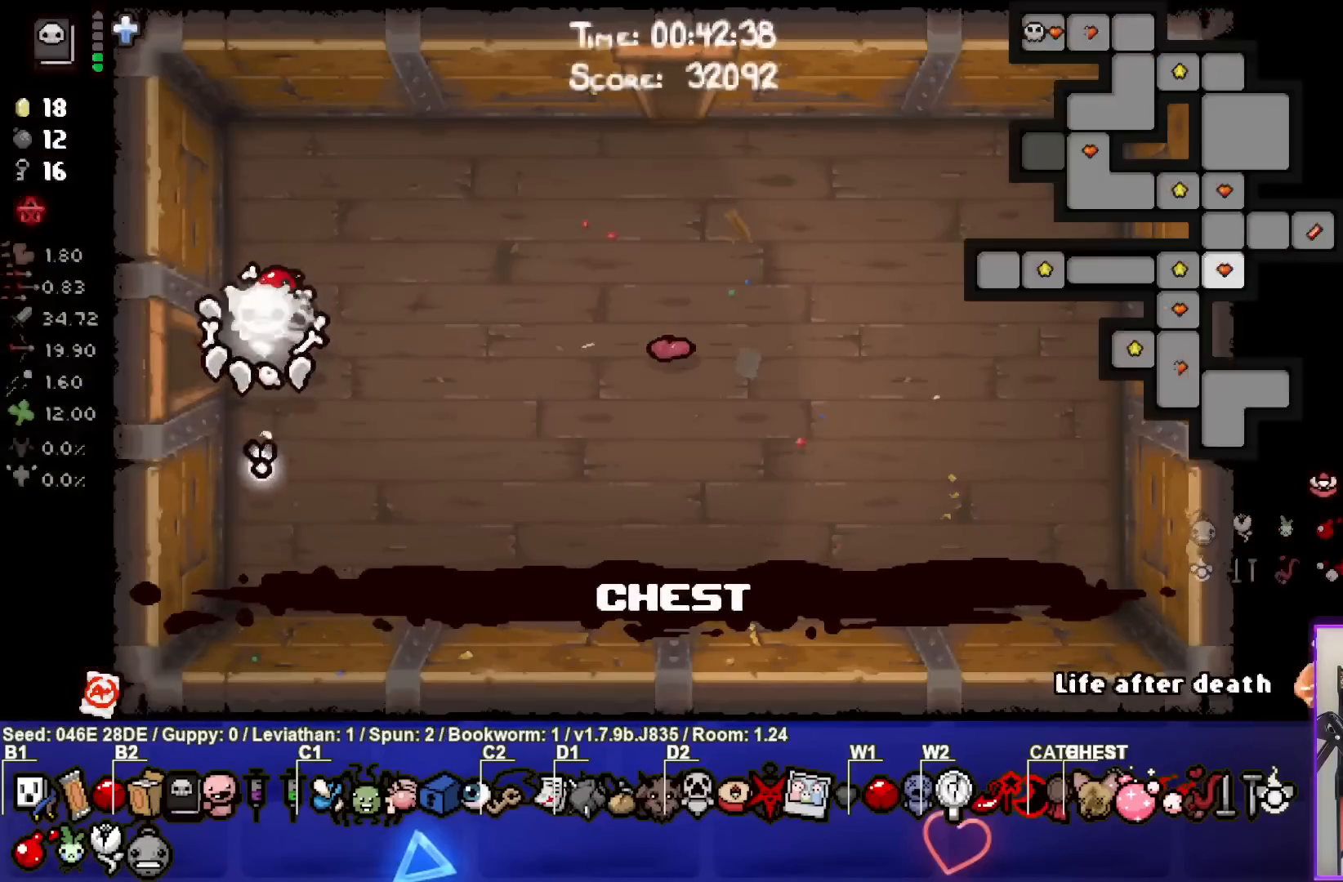
{"buttons": ["SELECT"], "left_stick": "center", "events": []}
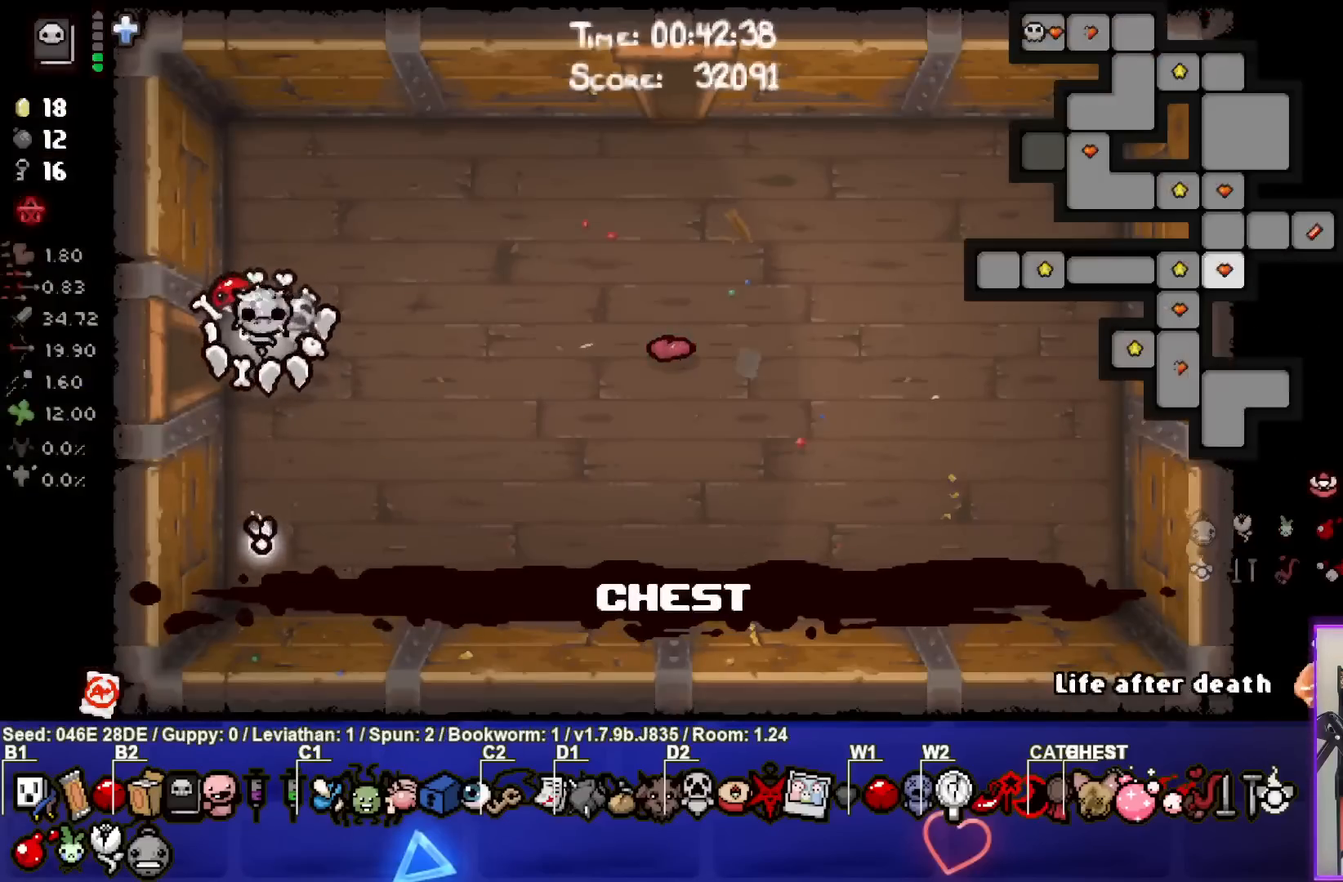
{"buttons": ["SELECT"], "left_stick": "center", "events": []}